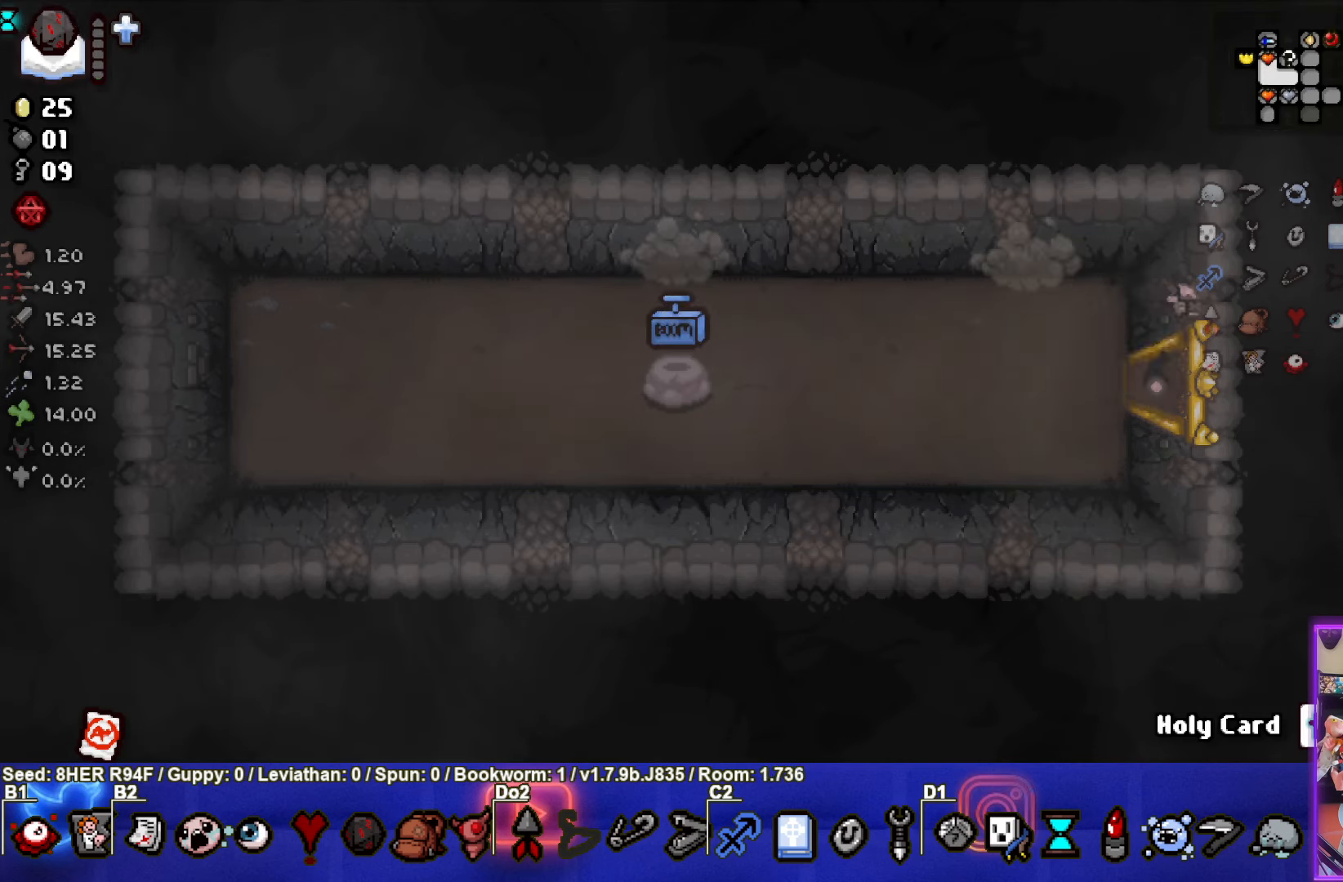
Gameplay with a controller (PlayStation layout); each line is a JSON object with the inputs held at the frame after it. "events" lists button and stick changes between this image and that frame as [ms after this image, input, new state], when the widget could be followed in between. Not read: right_stick.
{"buttons": [], "left_stick": "down-right", "events": [[134, "left_stick", "down-right"]]}
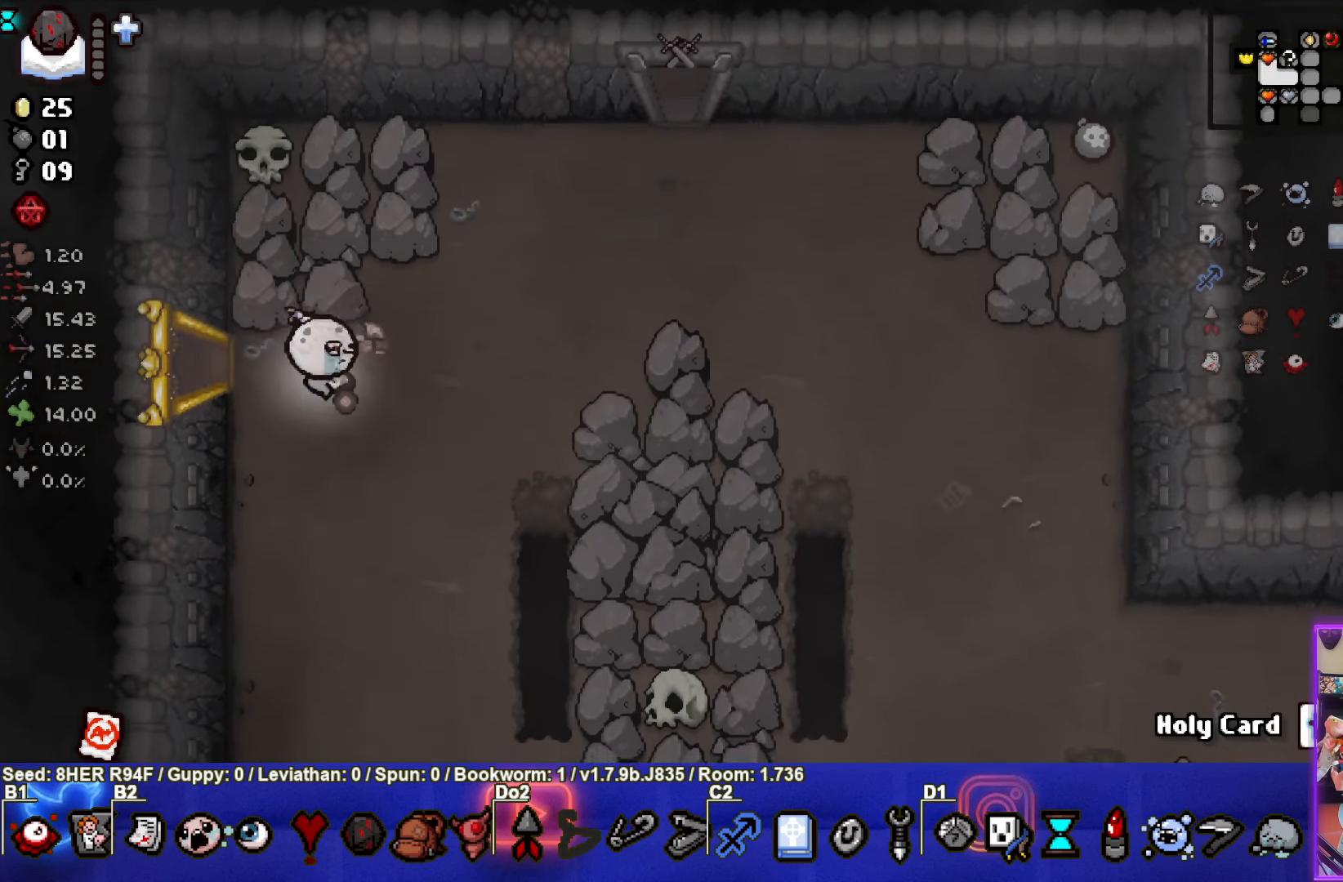
{"buttons": [], "left_stick": "down-right", "events": []}
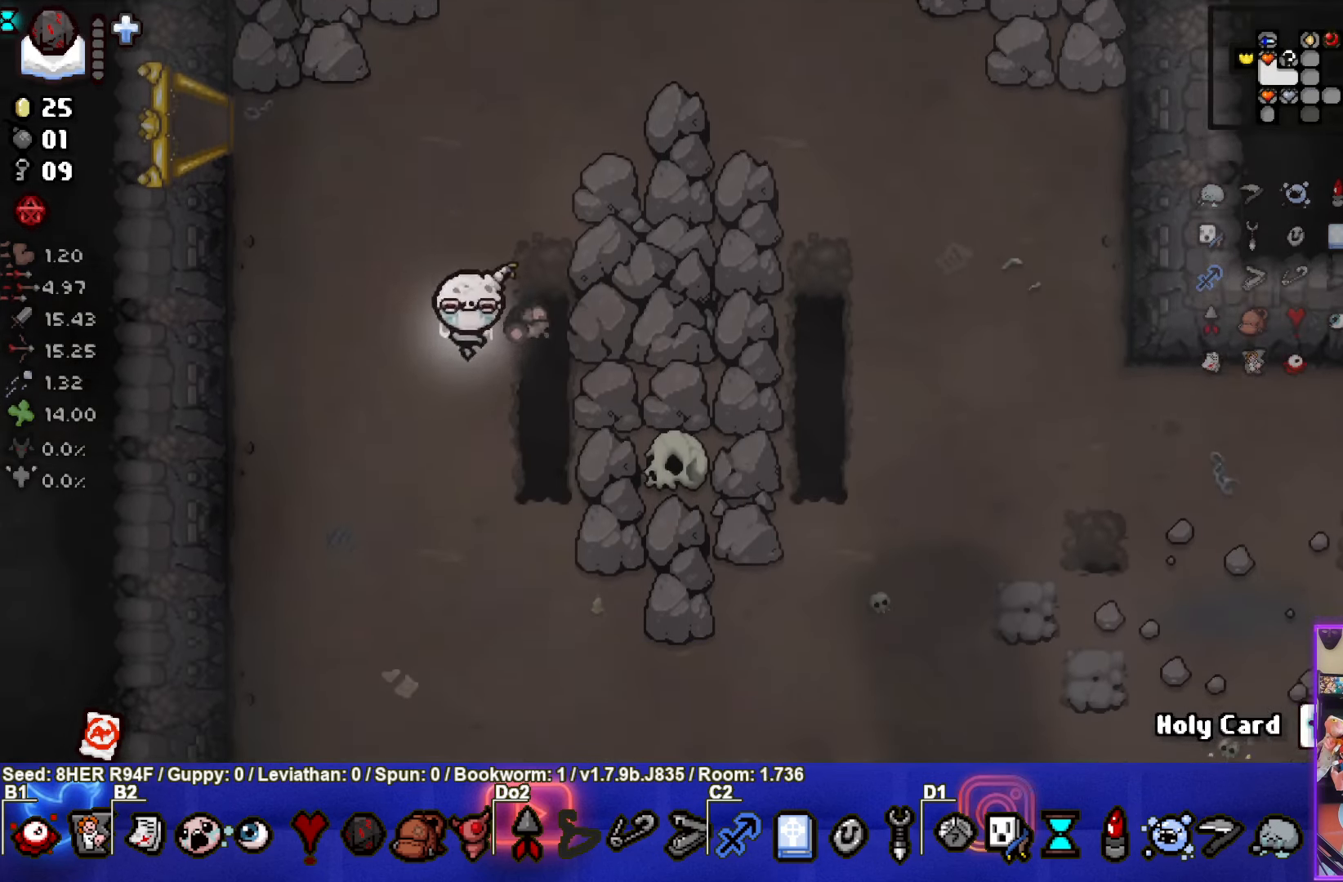
{"buttons": [], "left_stick": "down-right", "events": []}
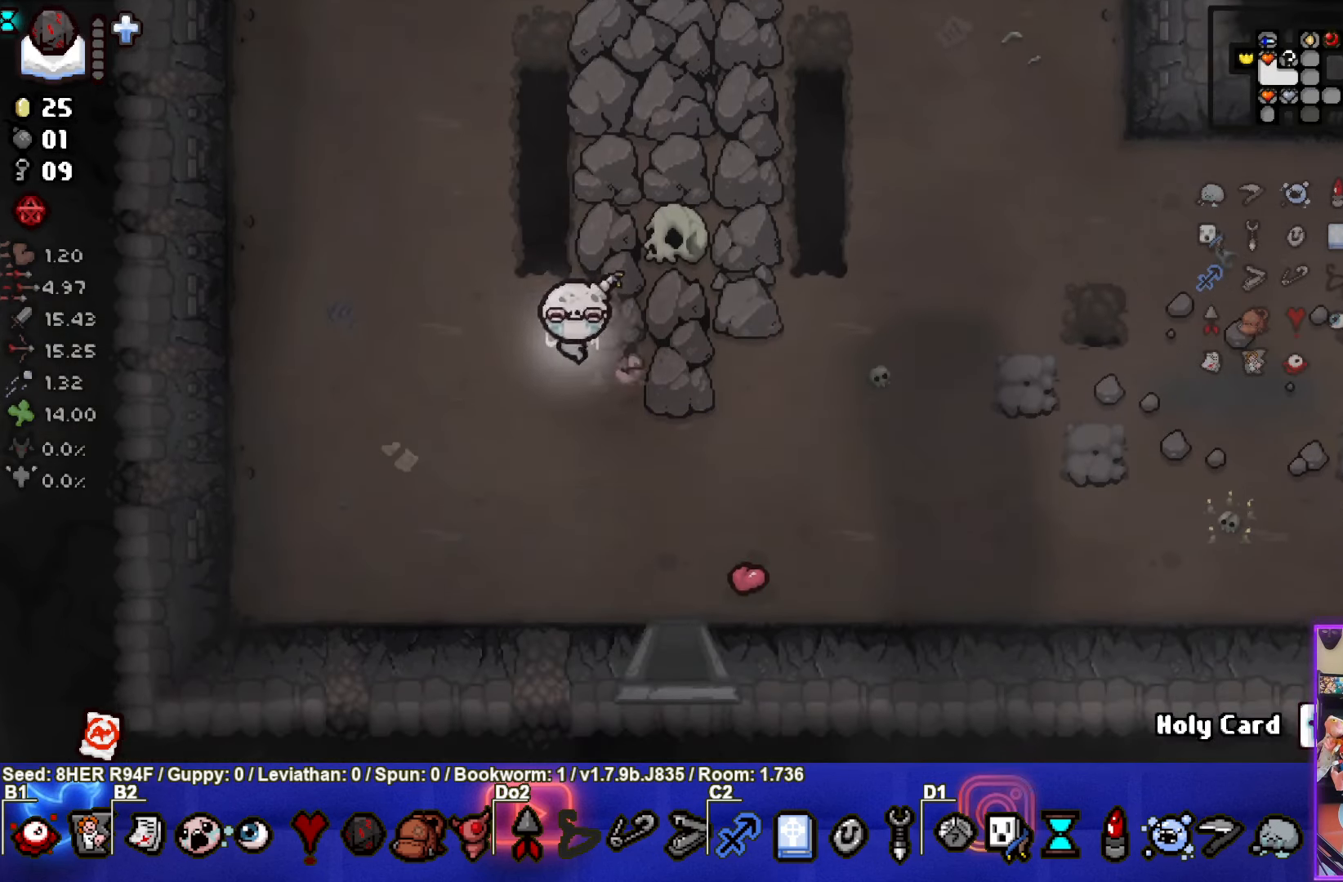
{"buttons": [], "left_stick": "down", "events": [[117, "left_stick", "down"]]}
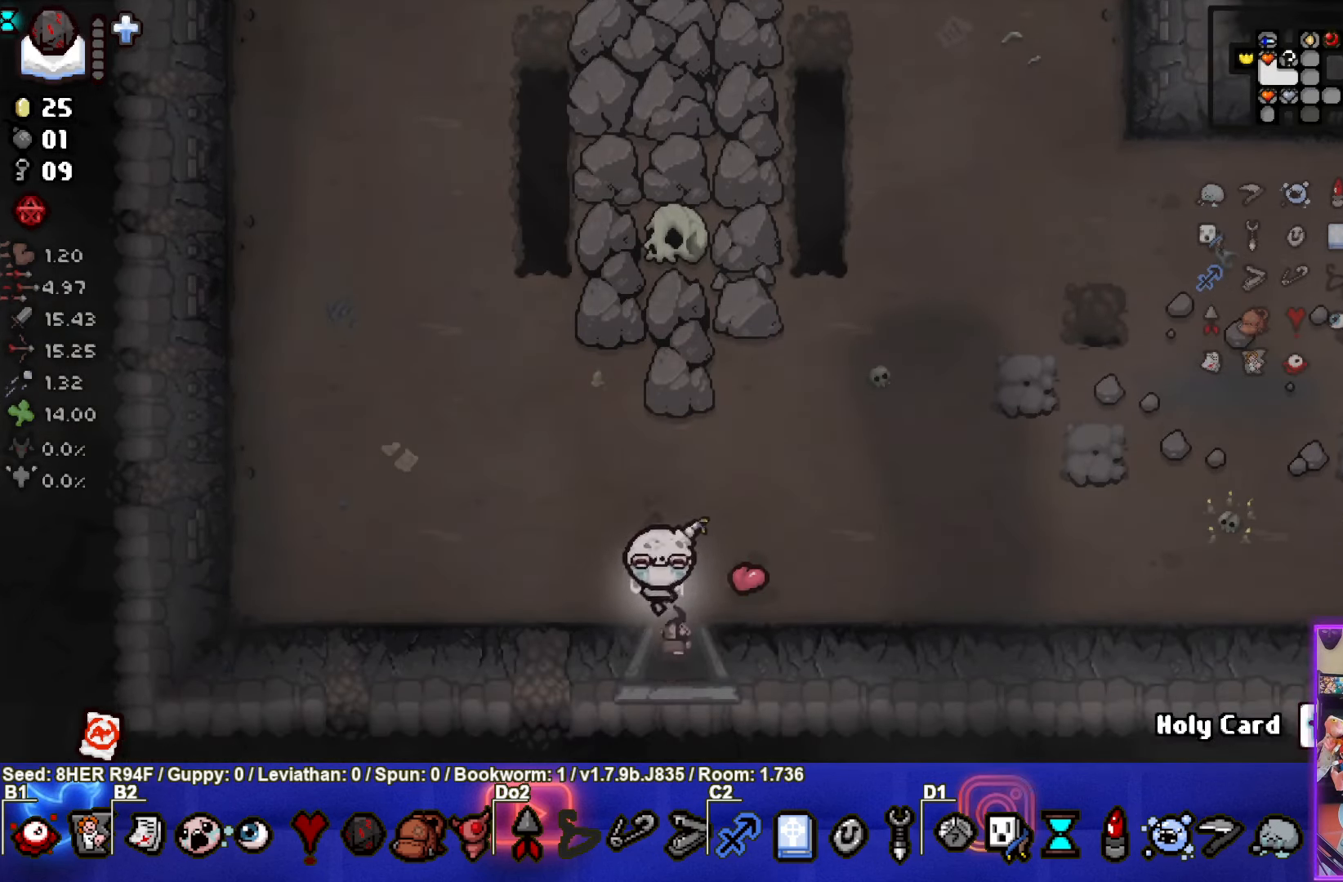
{"buttons": [], "left_stick": "down", "events": []}
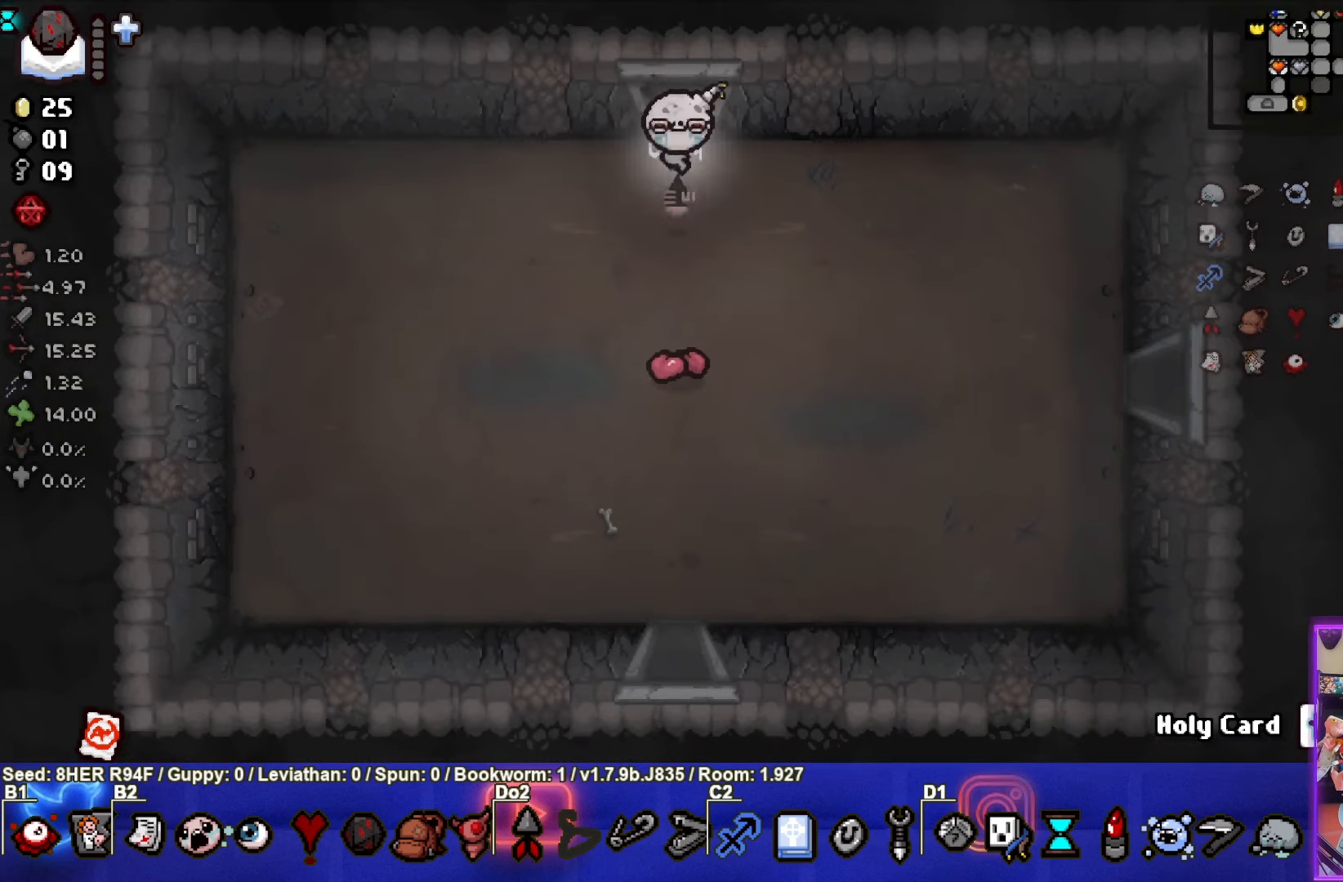
{"buttons": [], "left_stick": "down", "events": []}
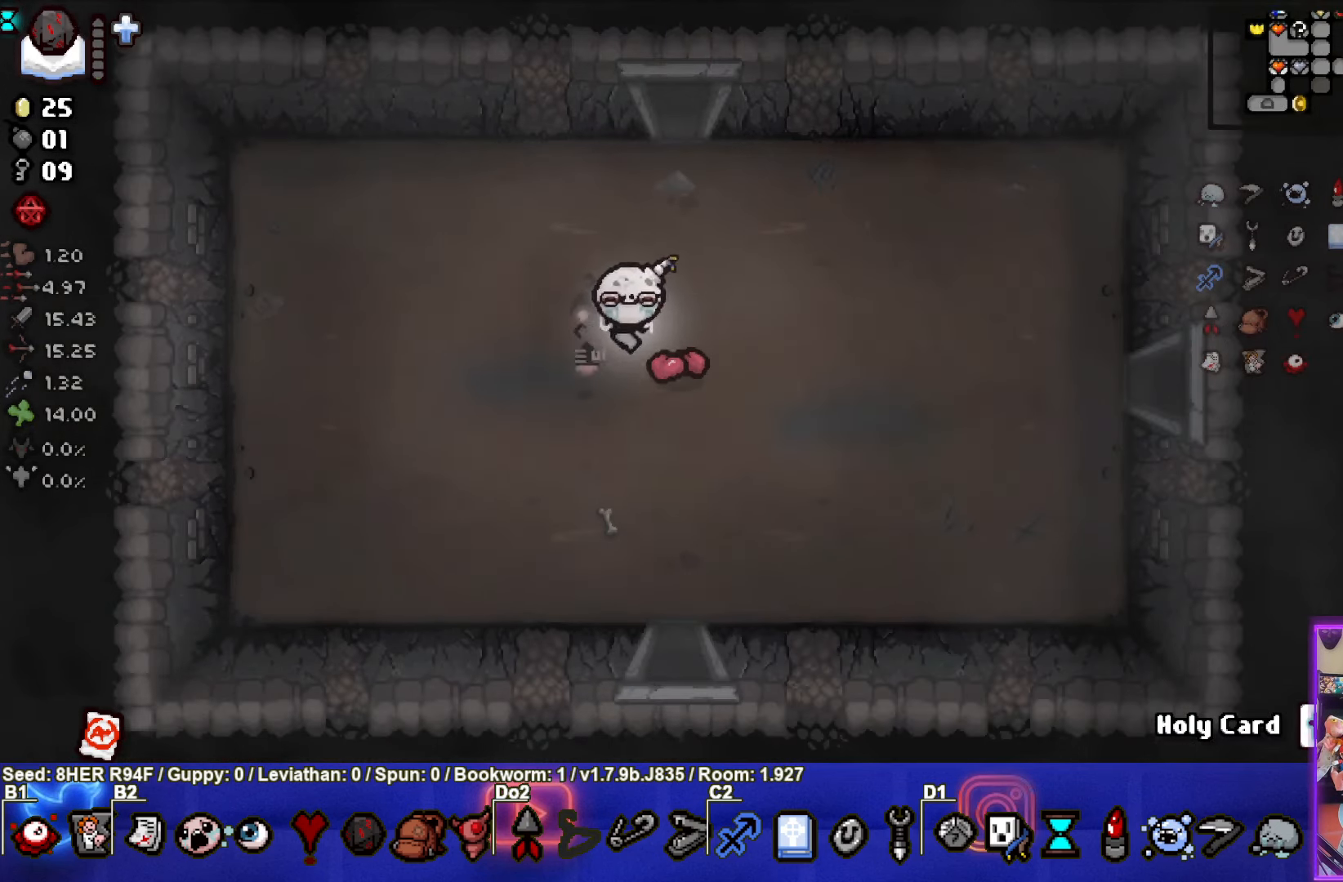
{"buttons": [], "left_stick": "down", "events": []}
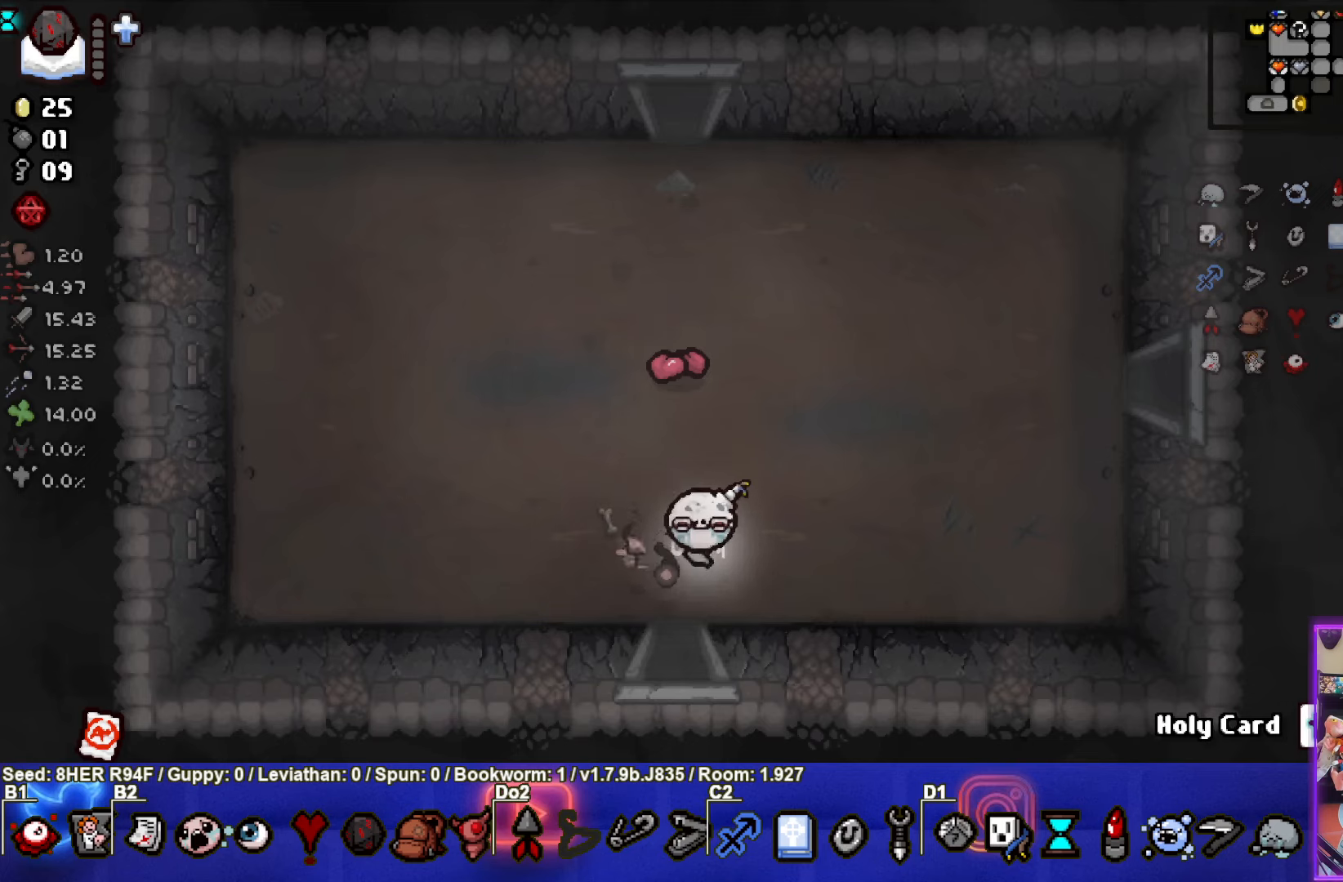
{"buttons": [], "left_stick": "center", "events": [[300, "left_stick", "center"]]}
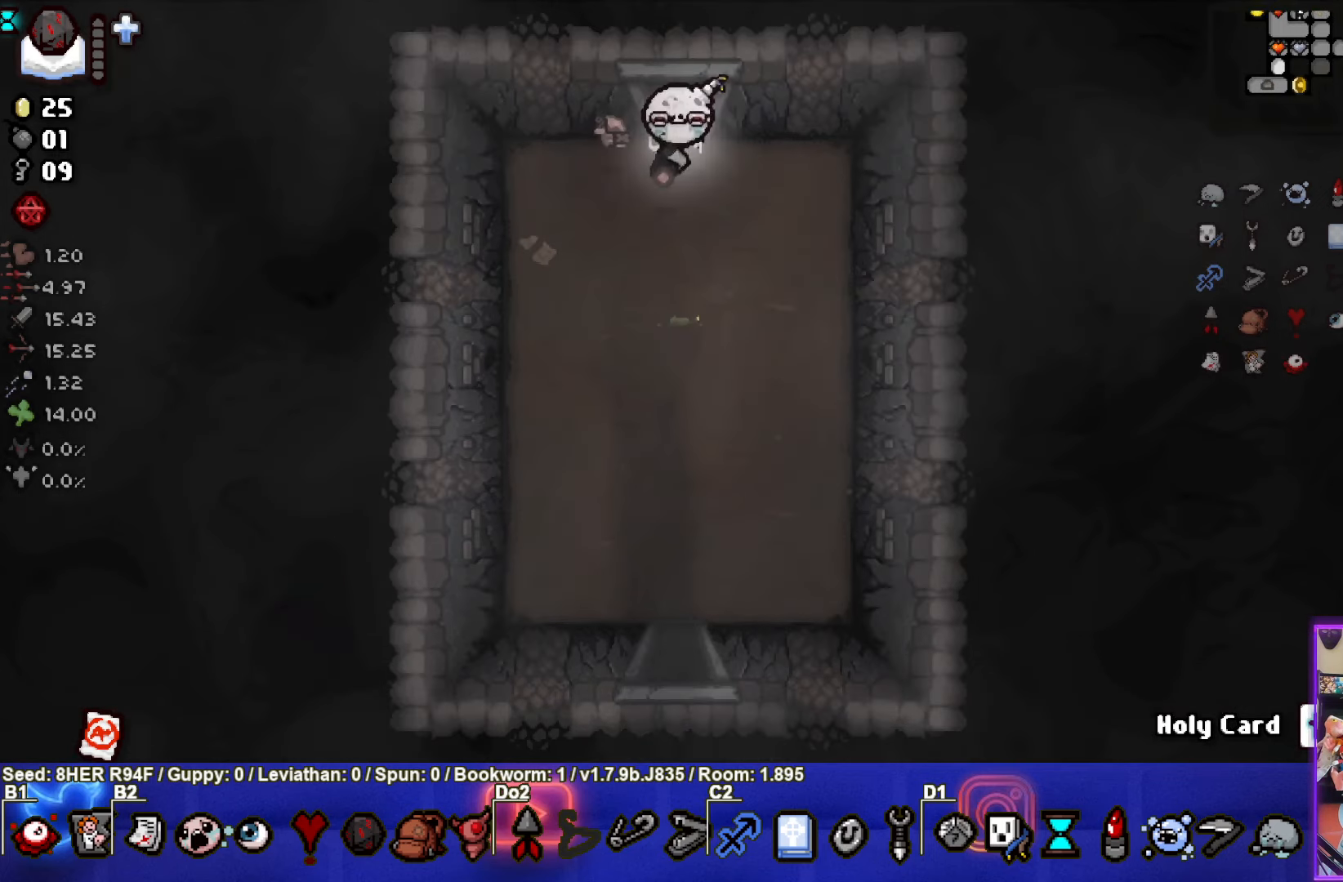
{"buttons": [], "left_stick": "down", "events": [[33, "left_stick", "down"]]}
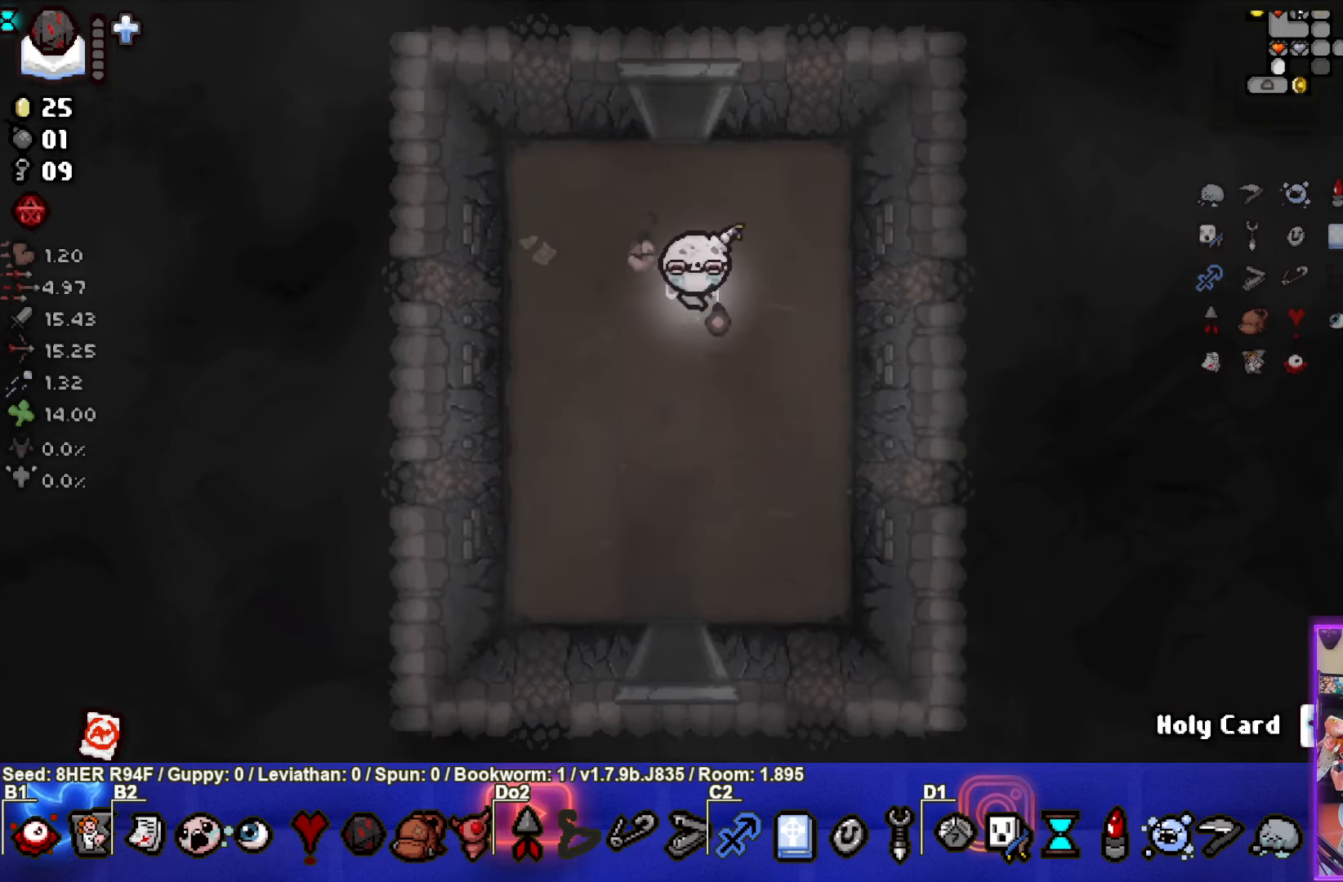
{"buttons": [], "left_stick": "down", "events": []}
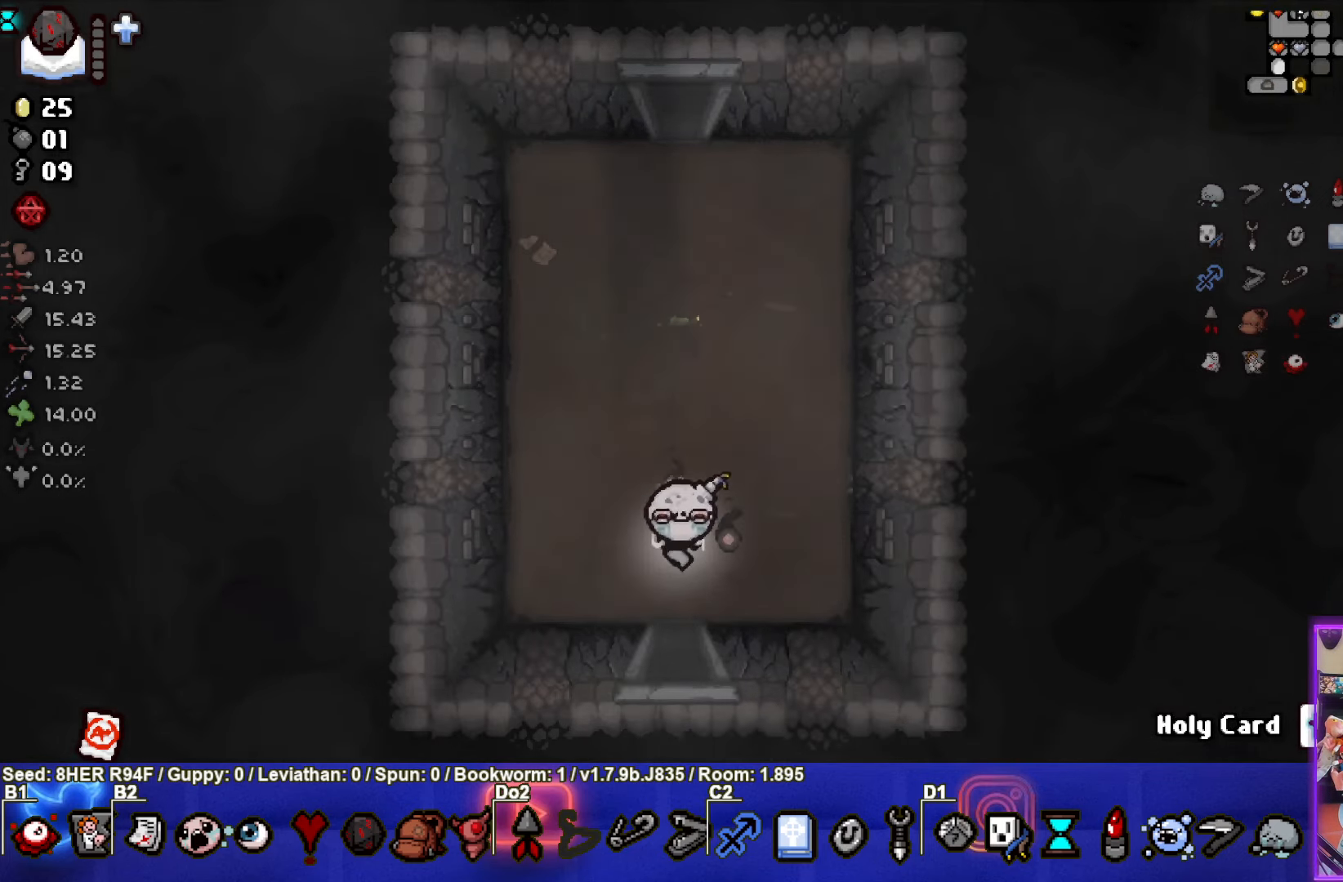
{"buttons": [], "left_stick": "down-right", "events": [[316, "left_stick", "down-right"]]}
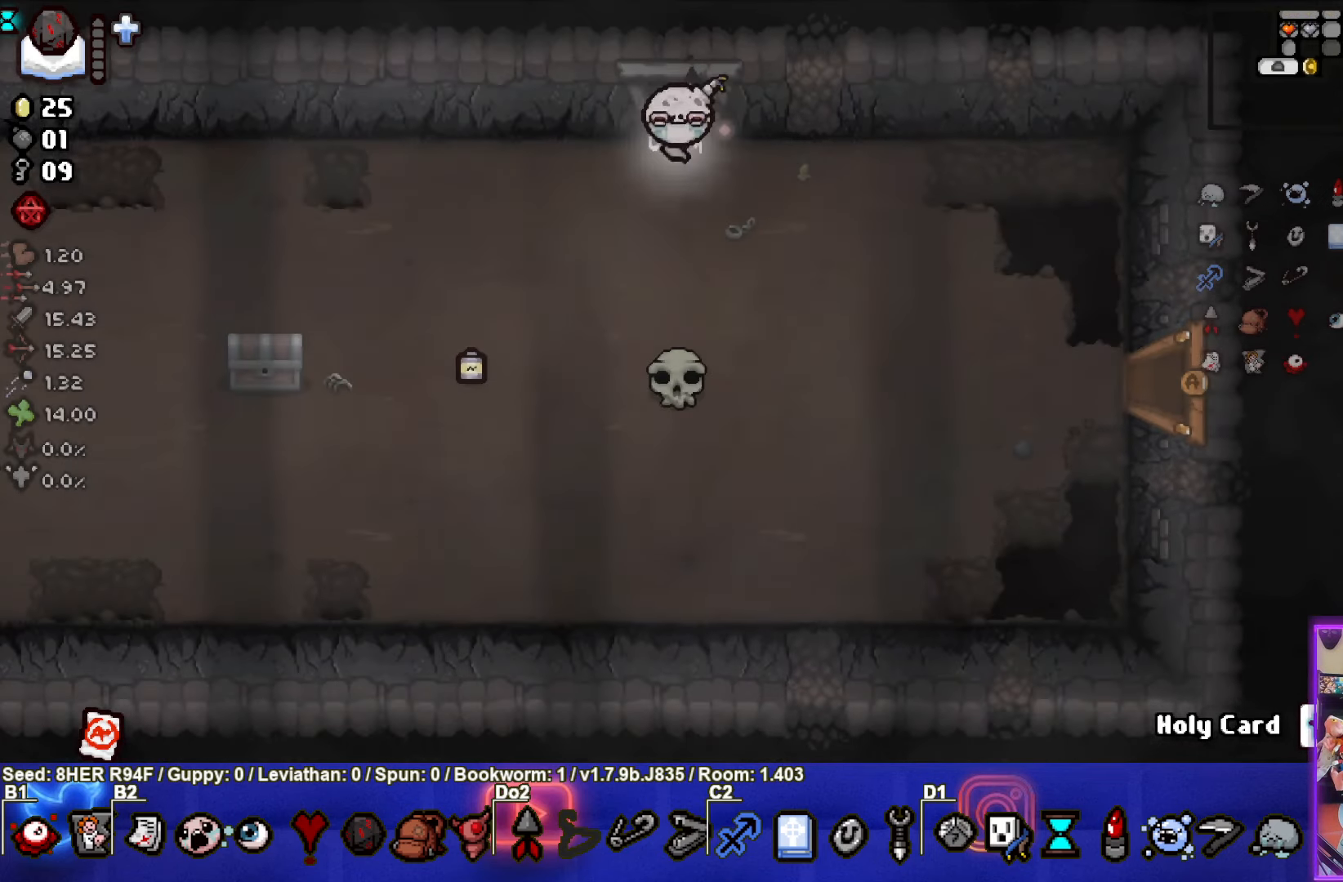
{"buttons": [], "left_stick": "down-right", "events": []}
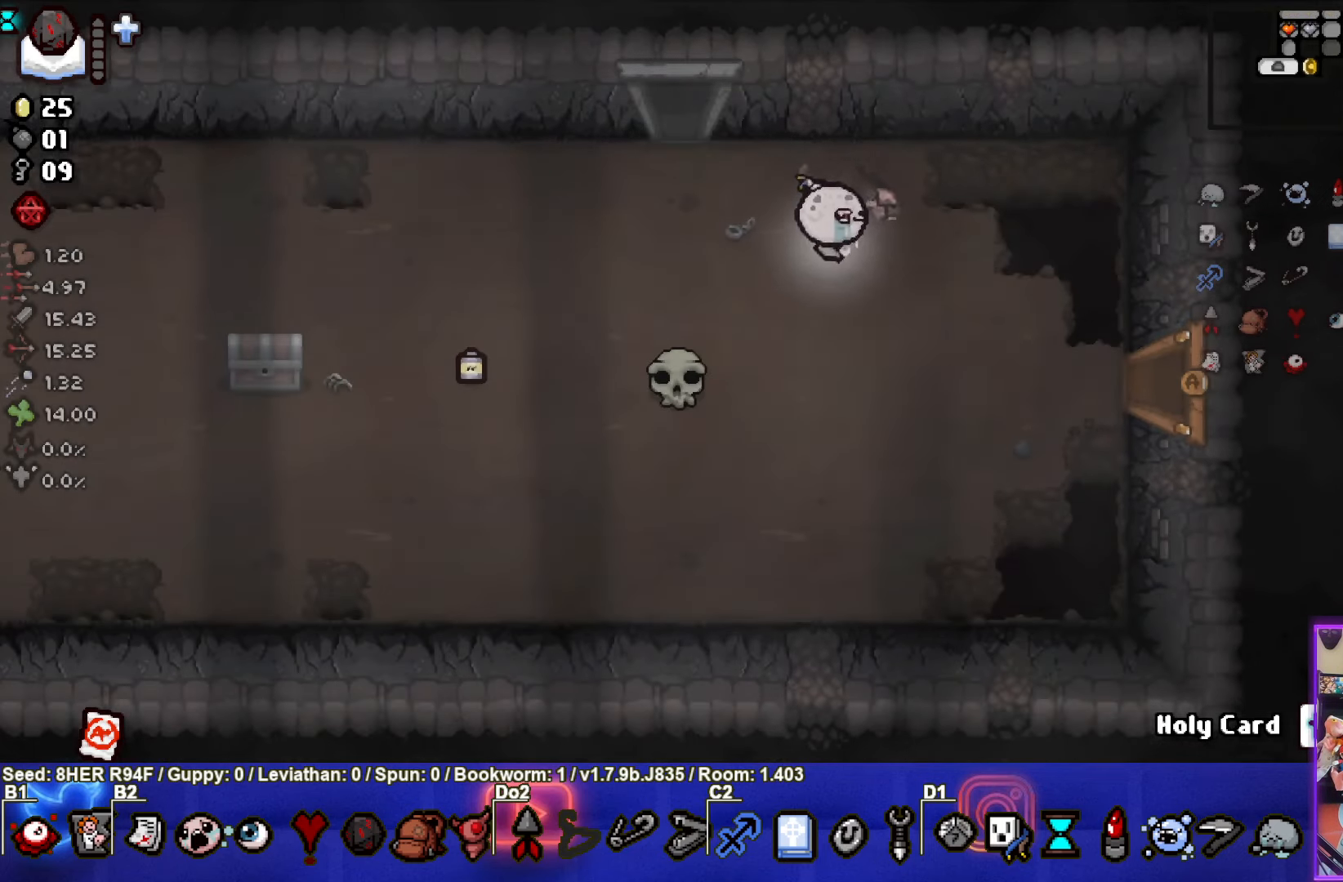
{"buttons": [], "left_stick": "right", "events": [[283, "left_stick", "right"]]}
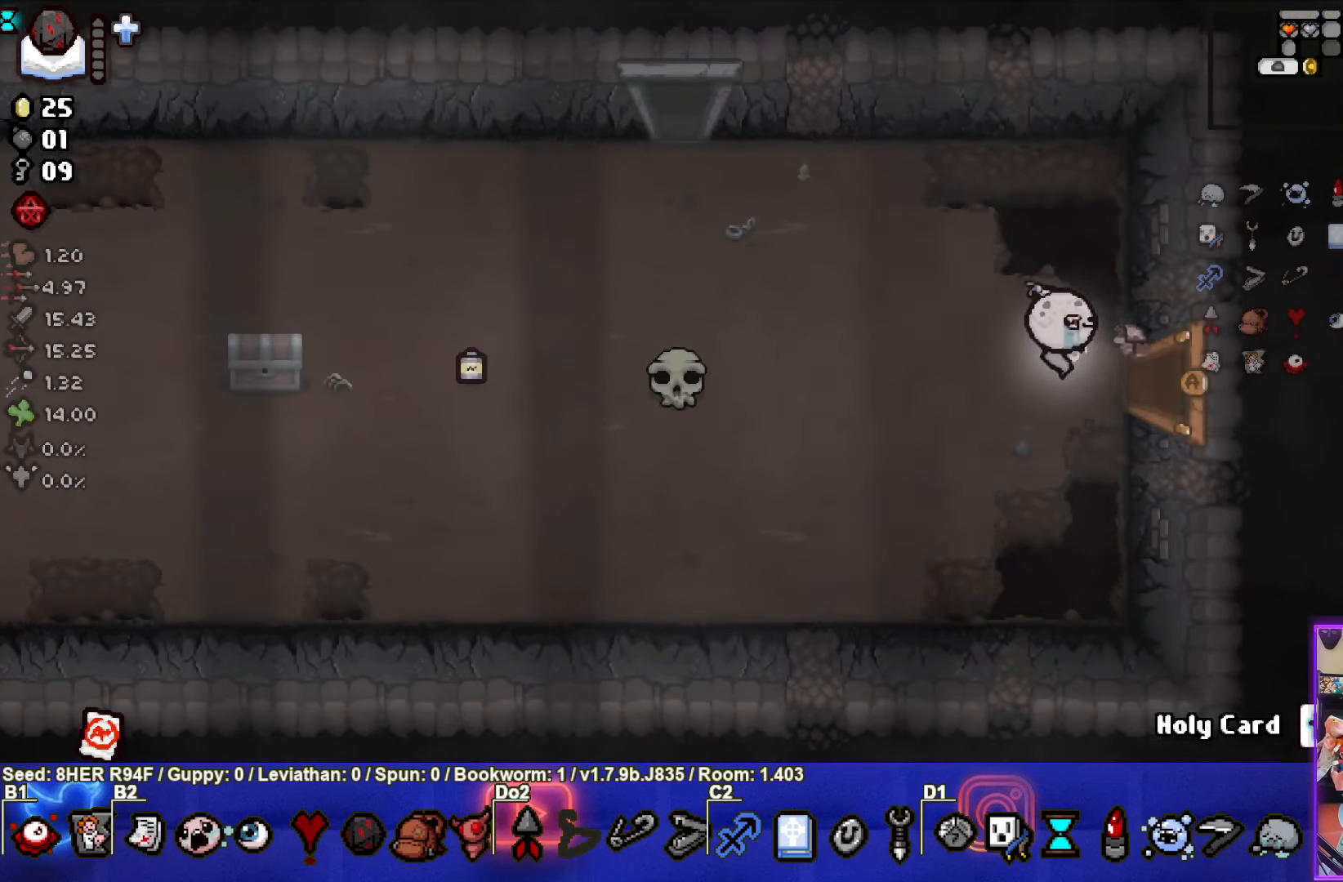
{"buttons": [], "left_stick": "center", "events": [[216, "left_stick", "center"]]}
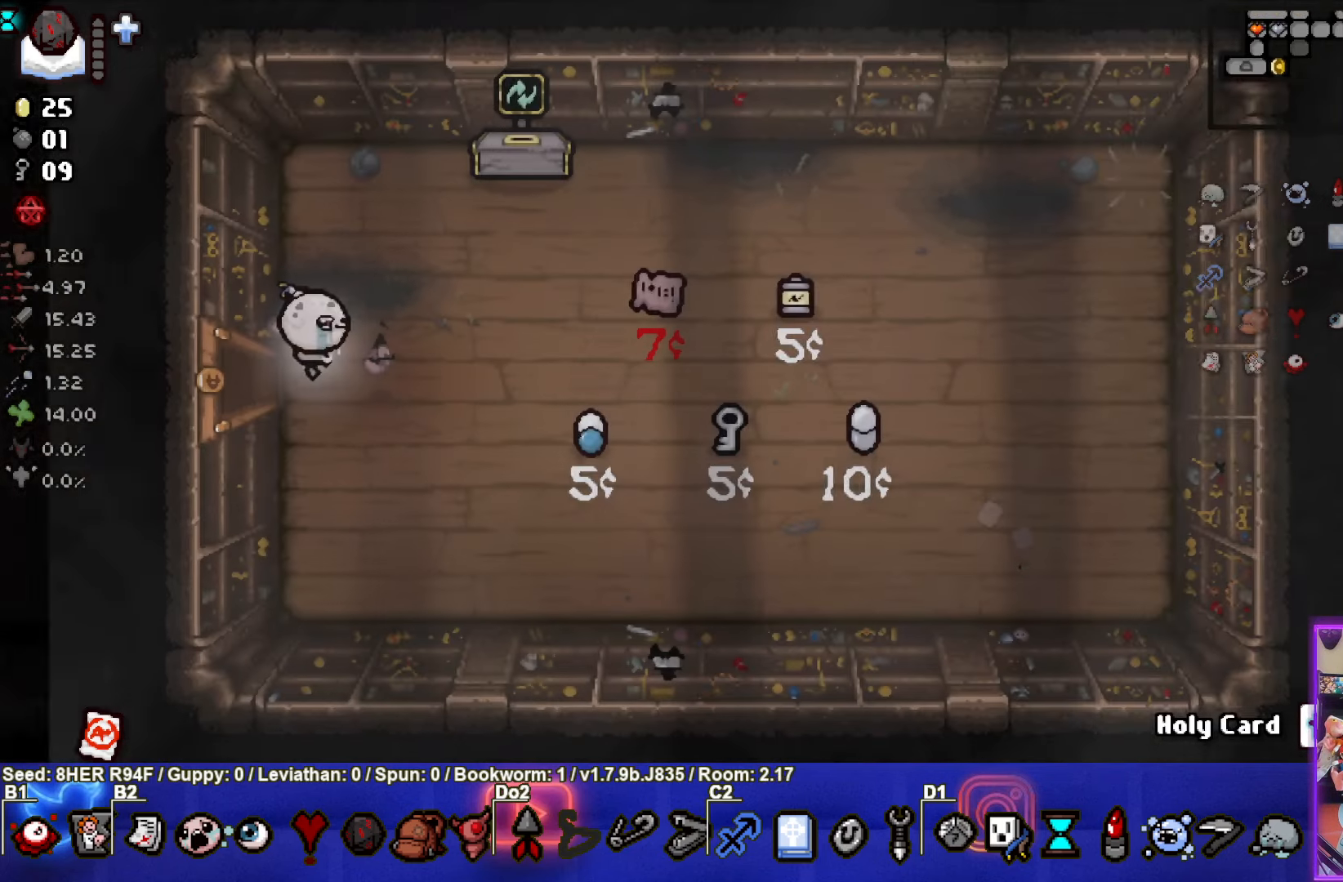
{"buttons": [], "left_stick": "right", "events": [[166, "left_stick", "right"]]}
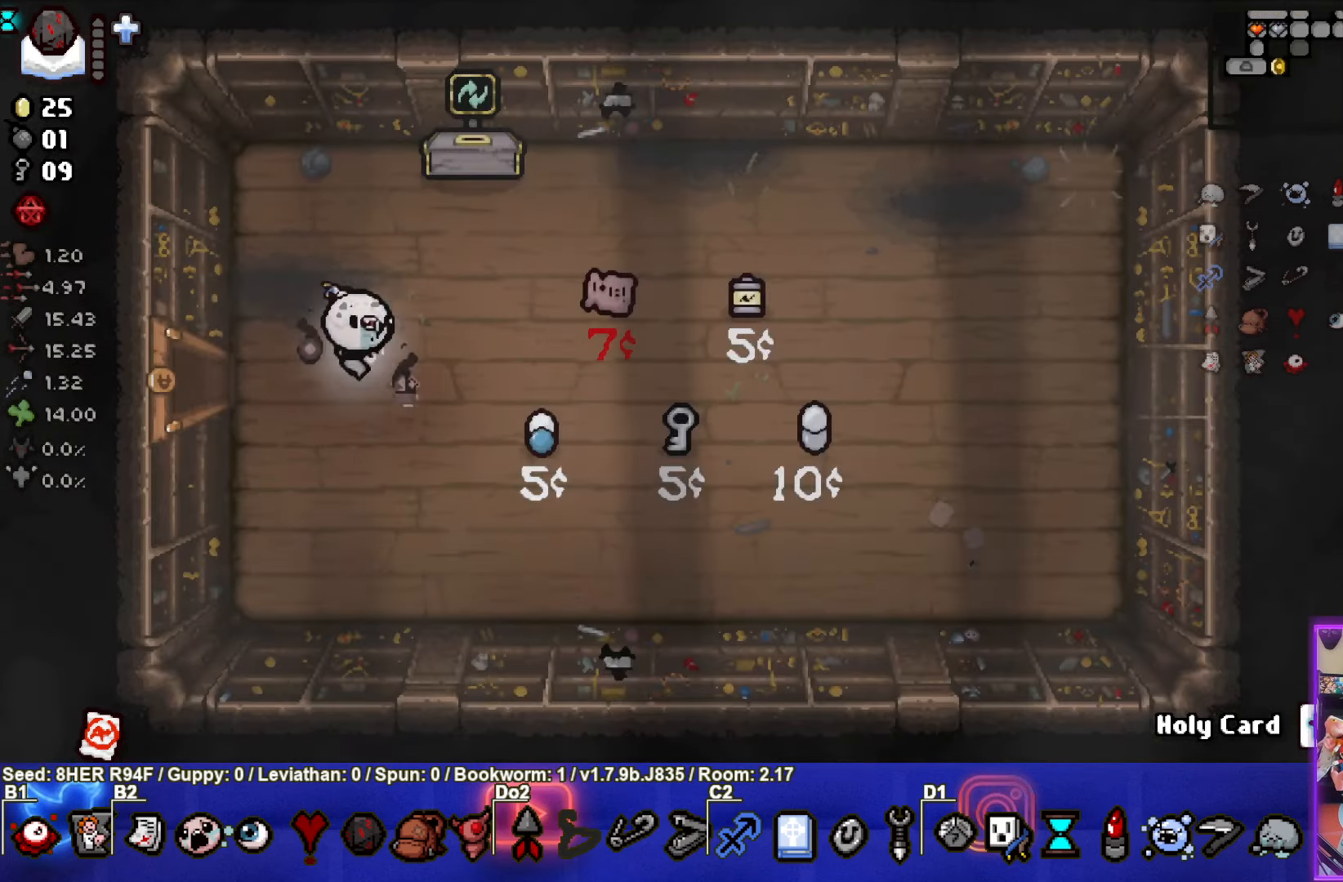
{"buttons": [], "left_stick": "right", "events": []}
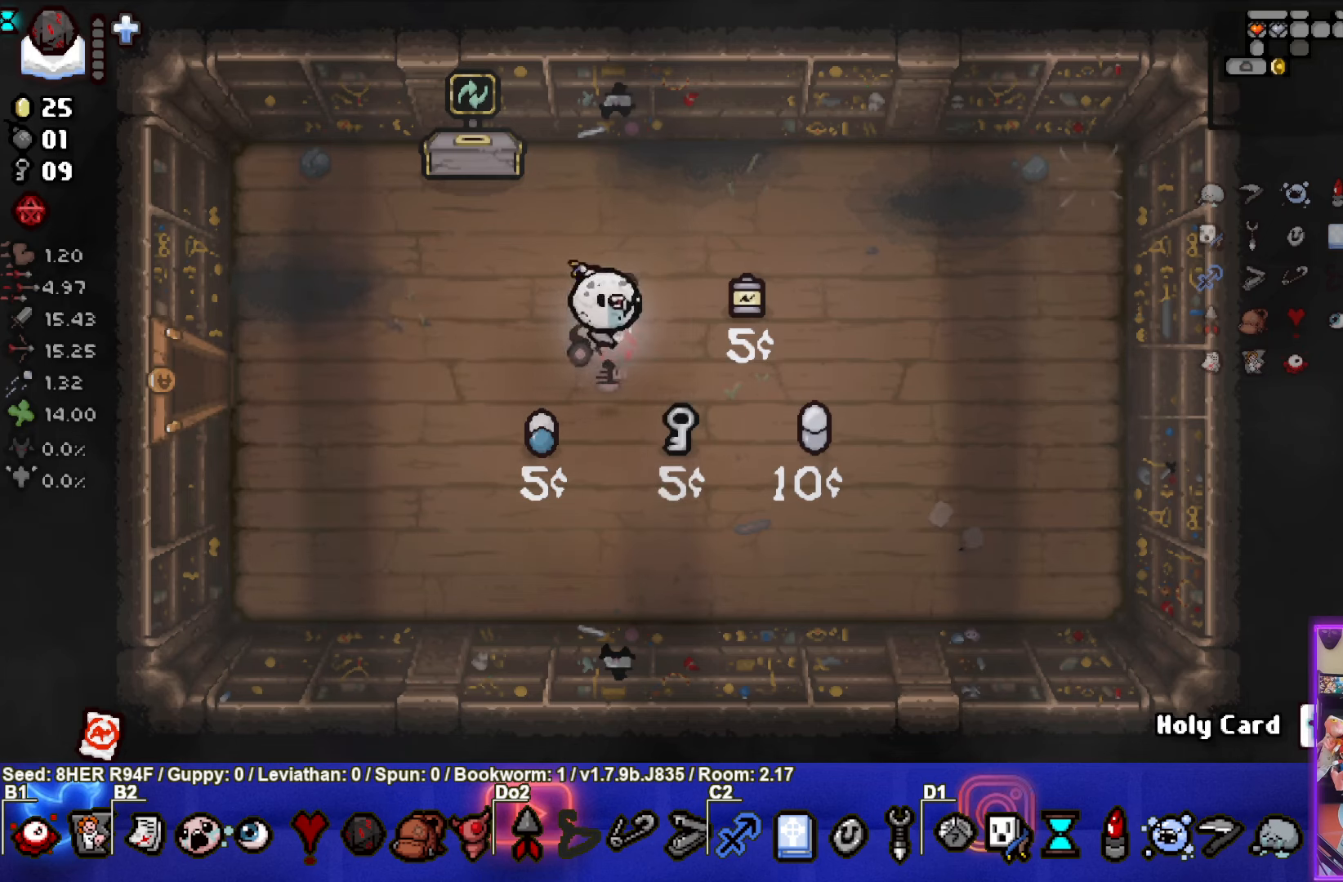
{"buttons": [], "left_stick": "up-left", "events": [[217, "left_stick", "up"], [317, "left_stick", "up-left"]]}
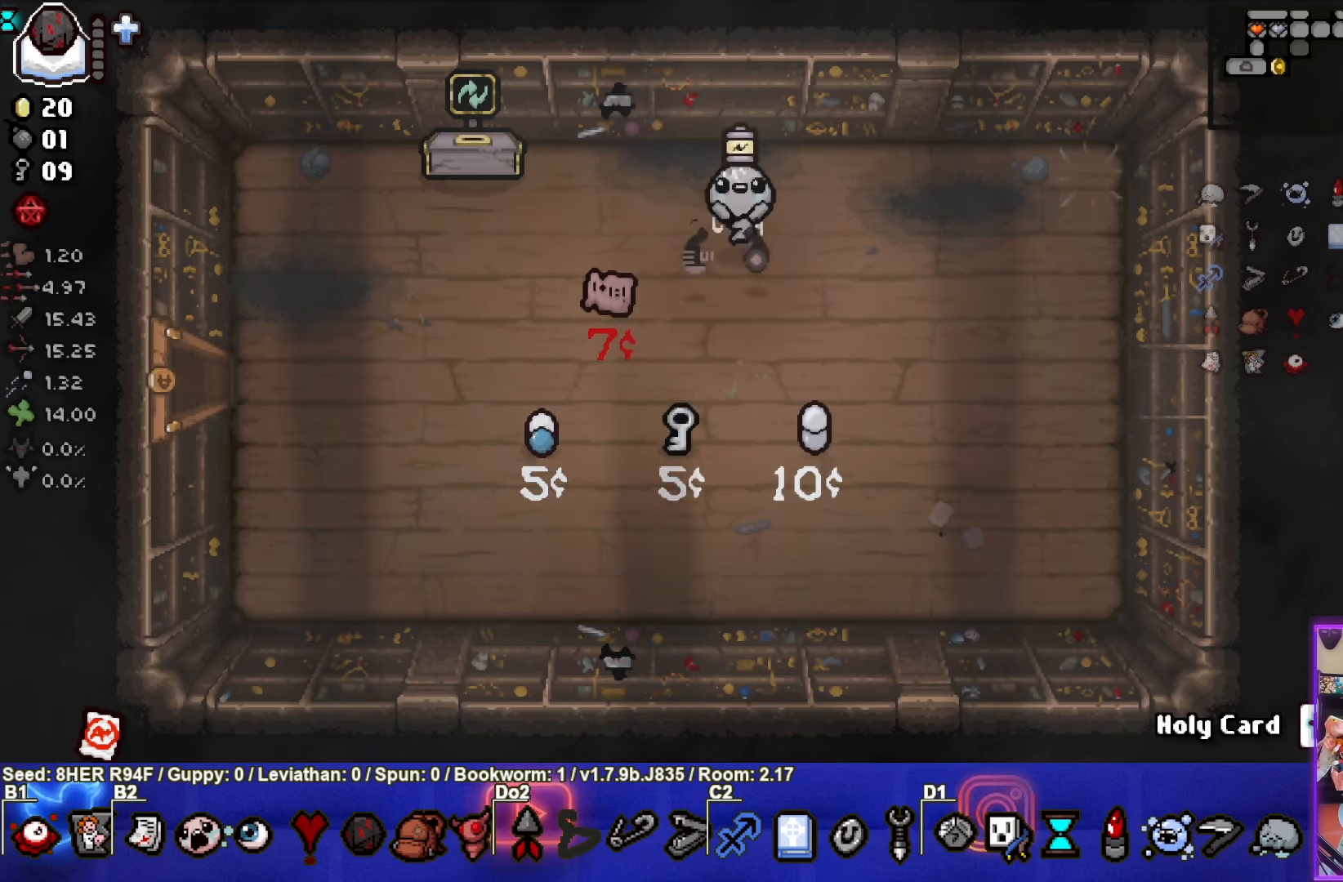
{"buttons": [], "left_stick": "down-right", "events": [[183, "left_stick", "center"], [350, "left_stick", "down-right"]]}
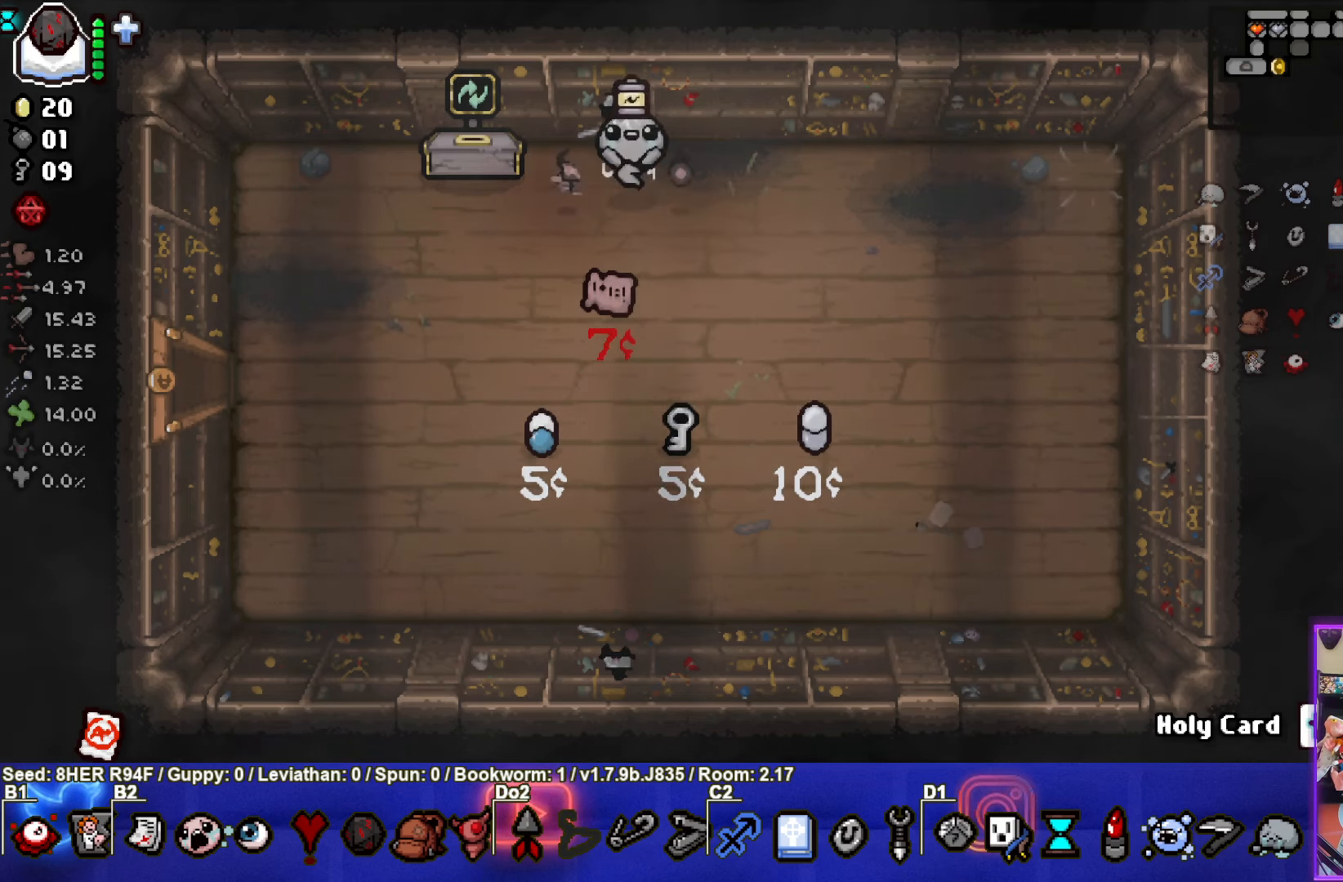
{"buttons": [], "left_stick": "down", "events": [[250, "left_stick", "center"], [450, "left_stick", "down"]]}
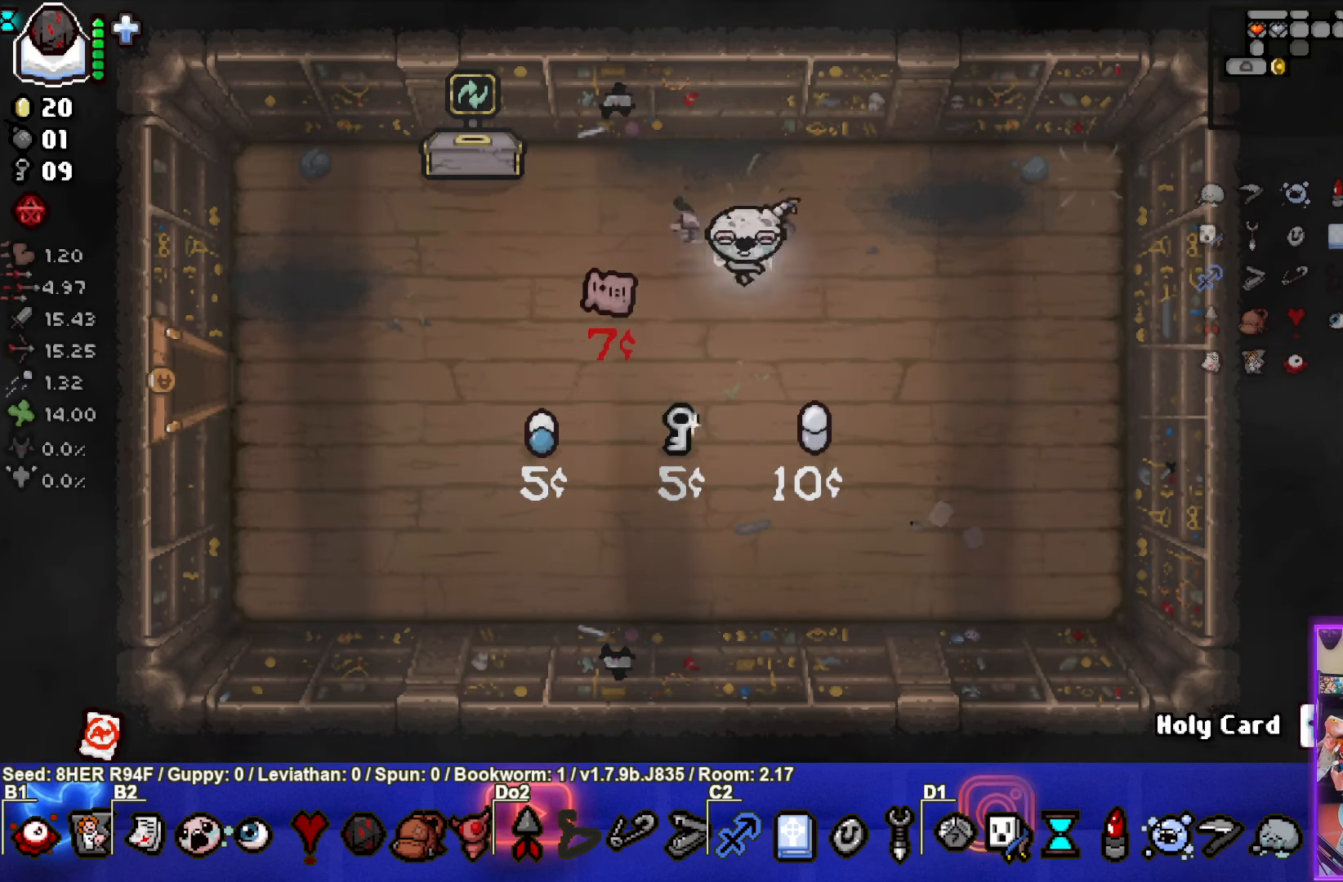
{"buttons": [], "left_stick": "center", "events": [[67, "left_stick", "center"]]}
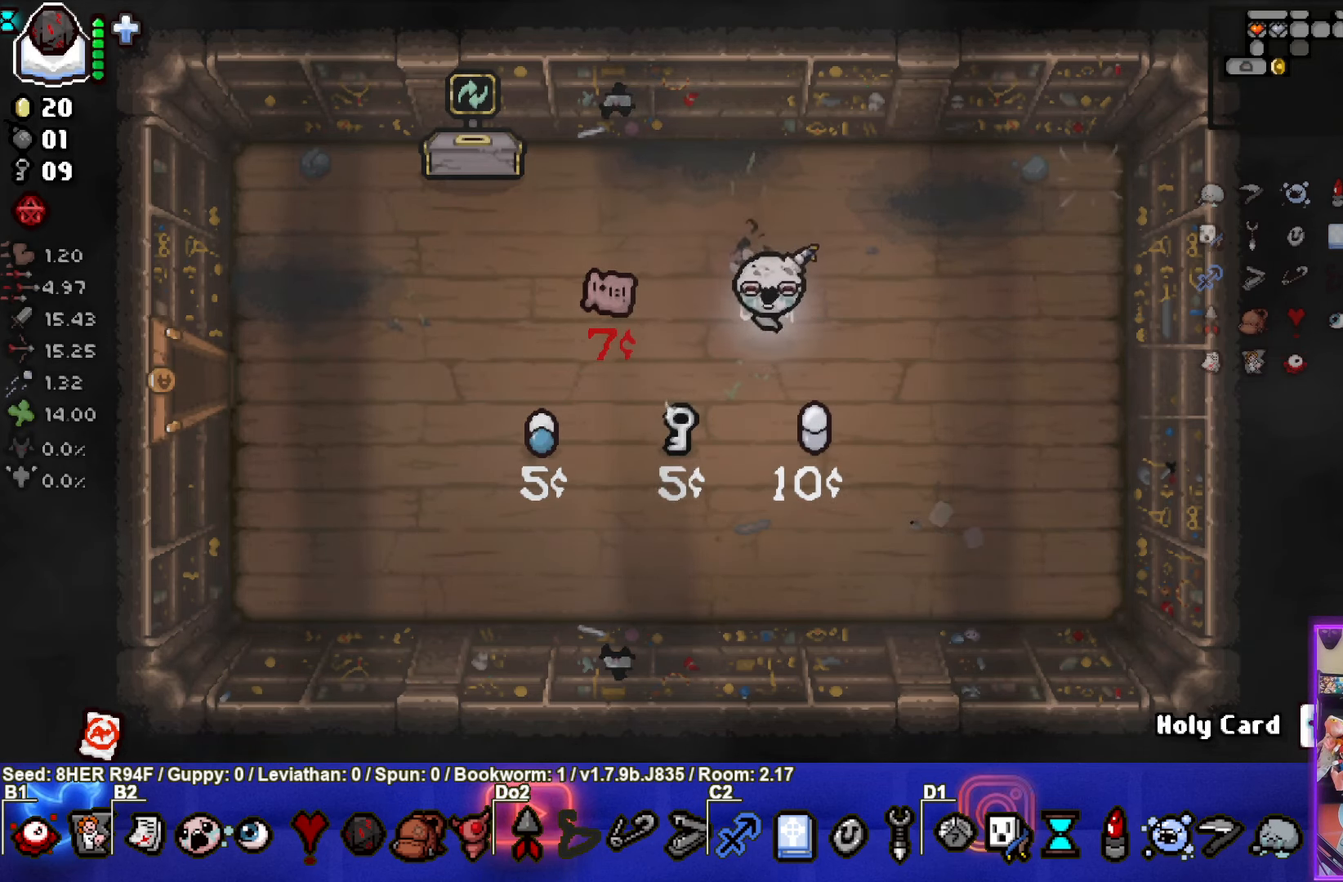
{"buttons": [], "left_stick": "center", "events": []}
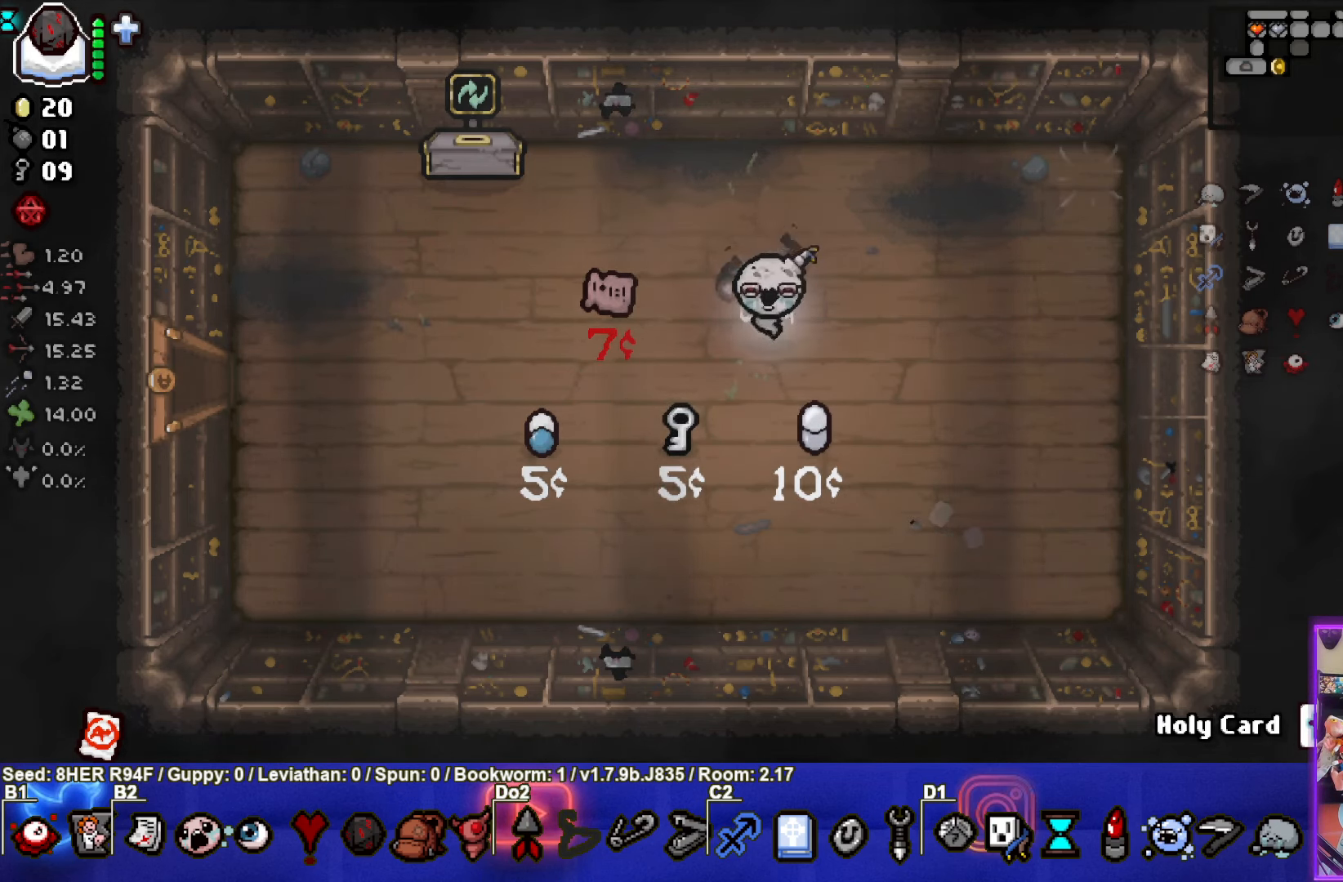
{"buttons": [], "left_stick": "center", "events": []}
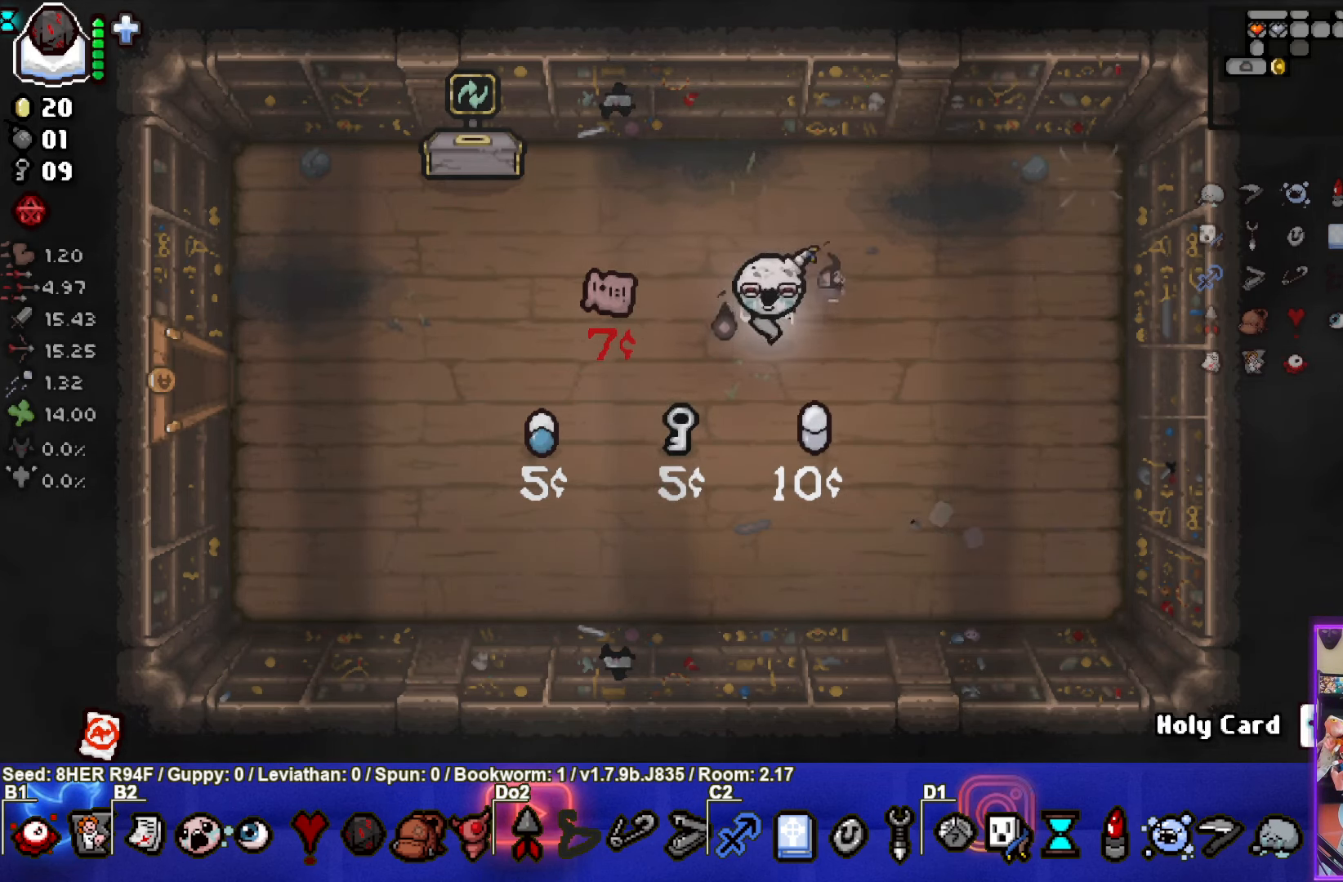
{"buttons": [], "left_stick": "center", "events": [[50, "left_stick", "down"], [200, "left_stick", "center"]]}
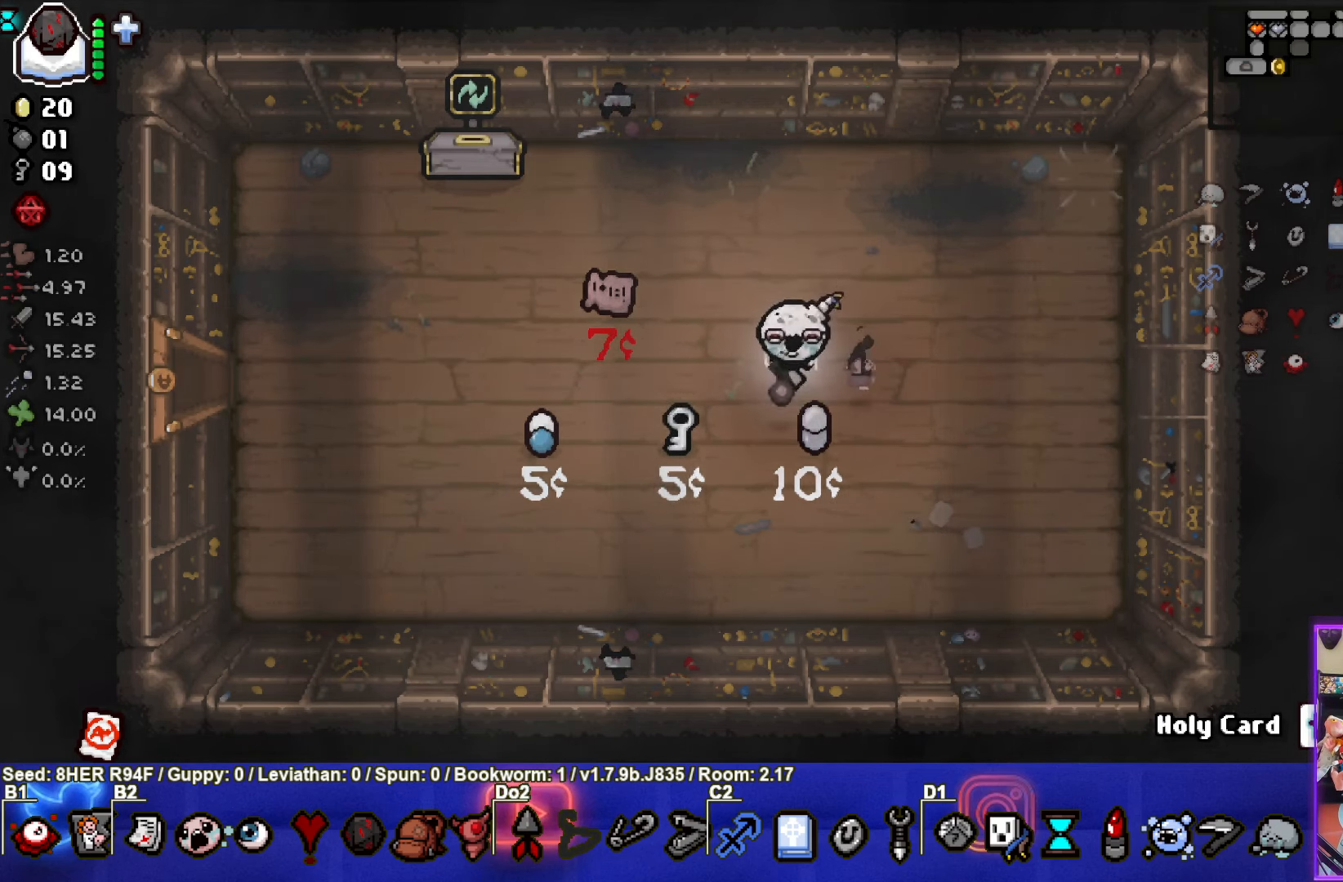
{"buttons": [], "left_stick": "center", "events": []}
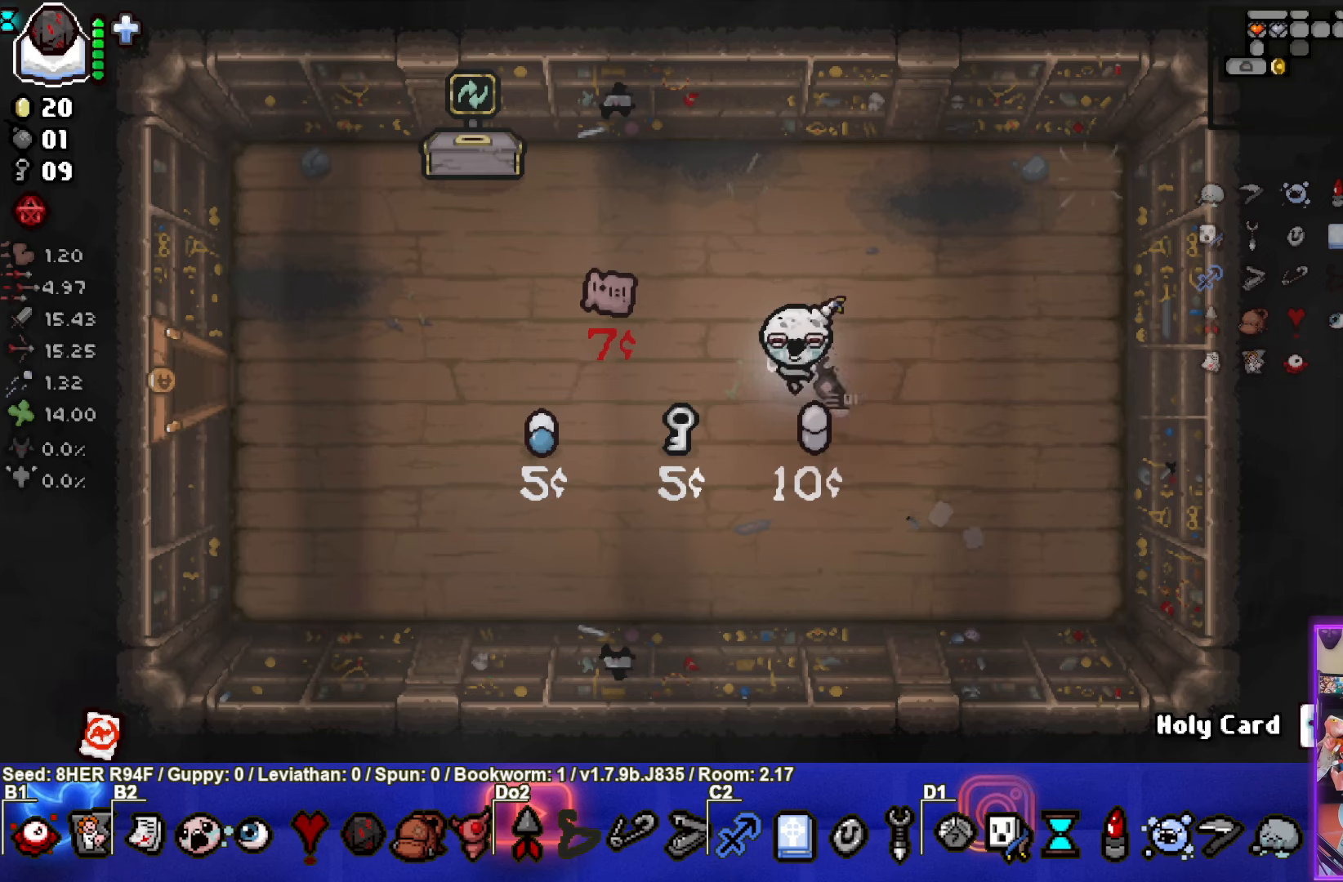
{"buttons": [], "left_stick": "center", "events": []}
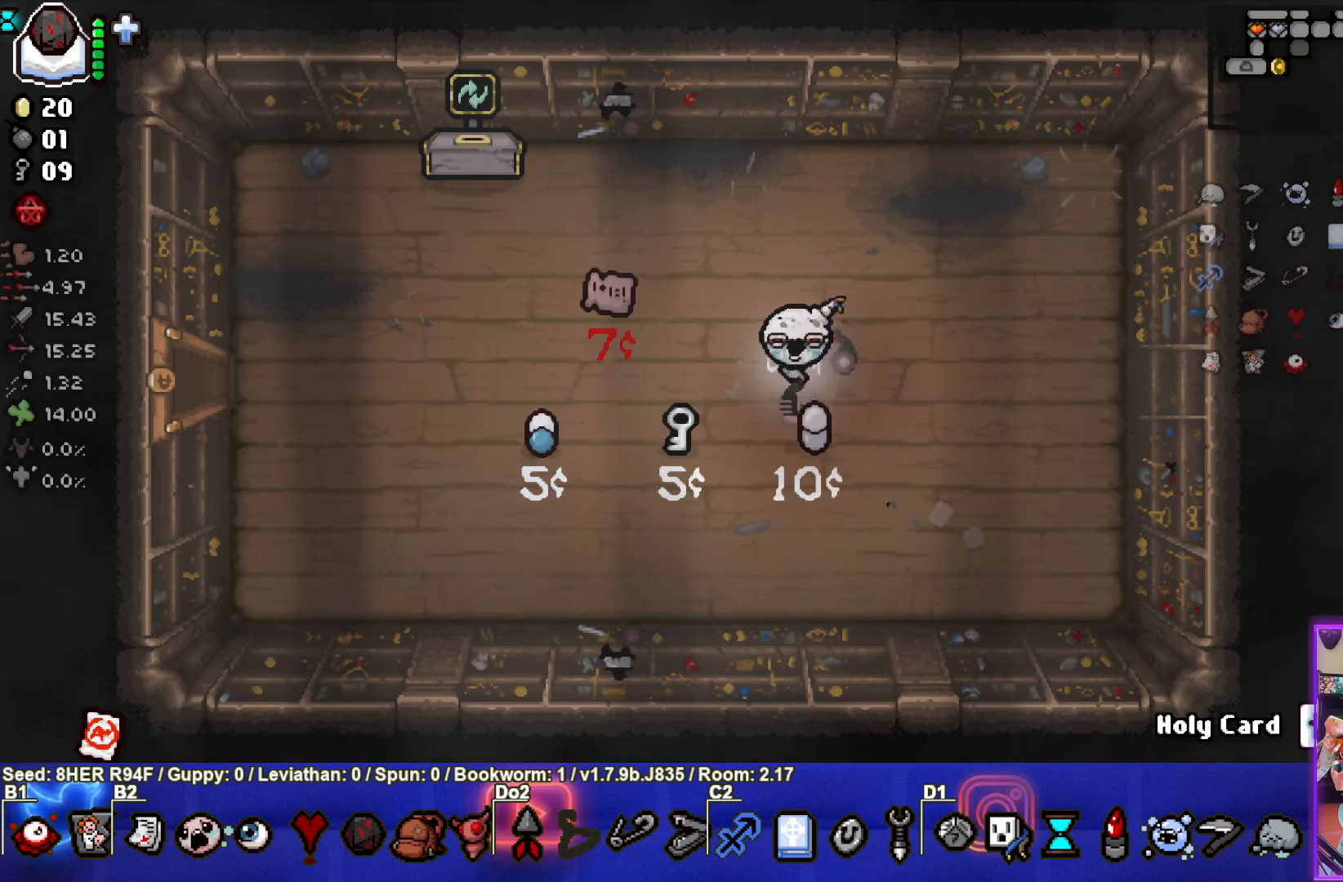
{"buttons": [], "left_stick": "center", "events": []}
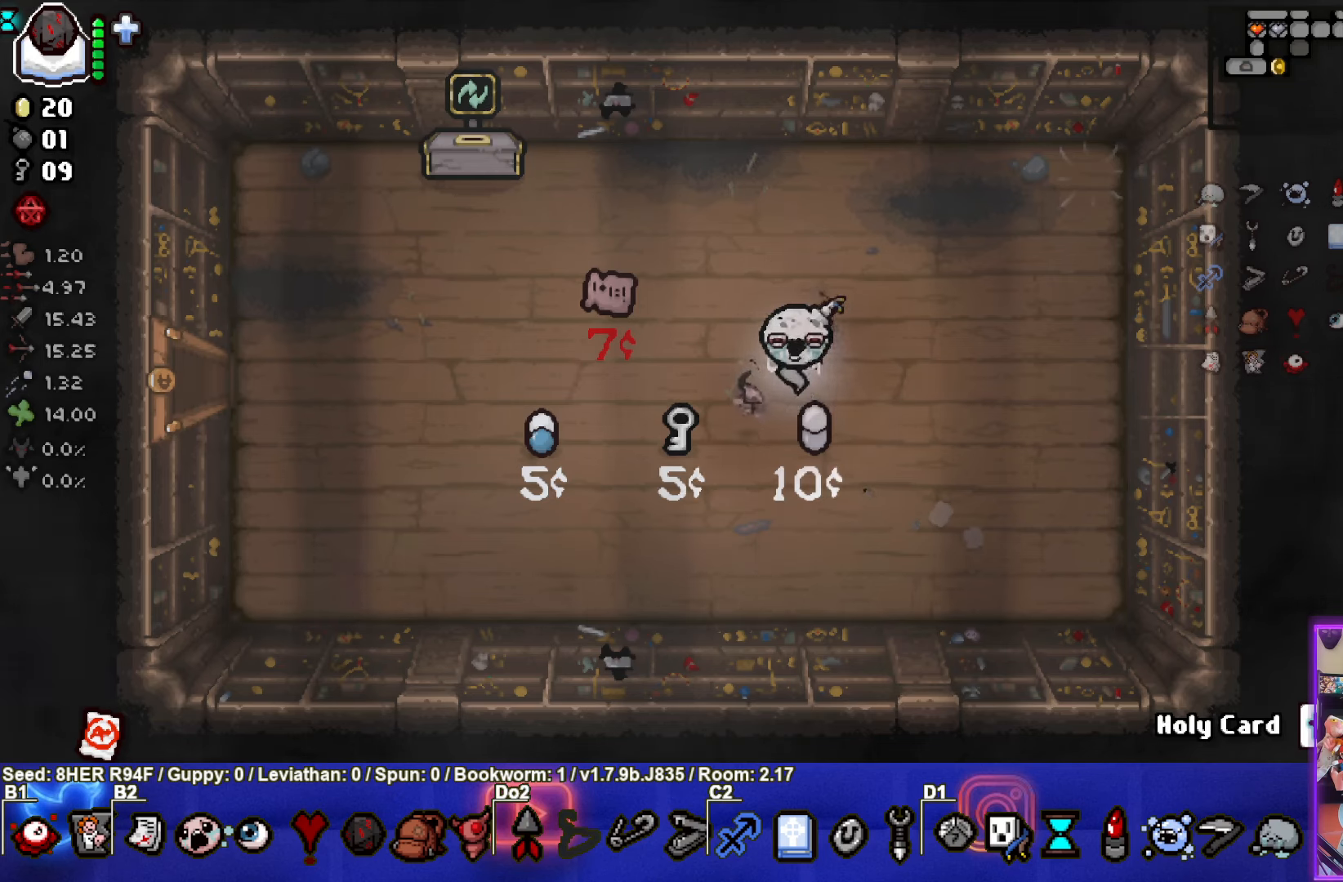
{"buttons": [], "left_stick": "center", "events": []}
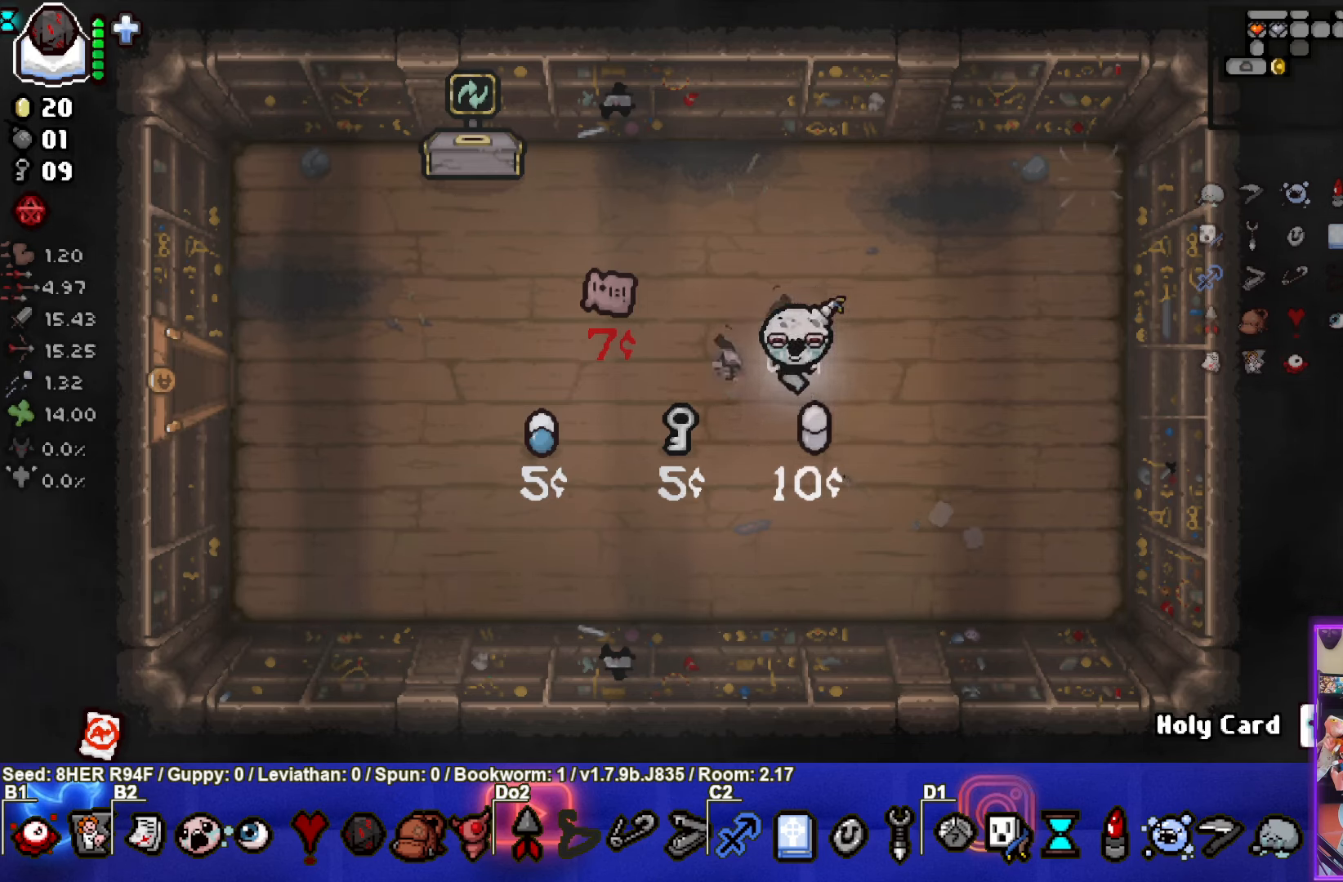
{"buttons": [], "left_stick": "center", "events": []}
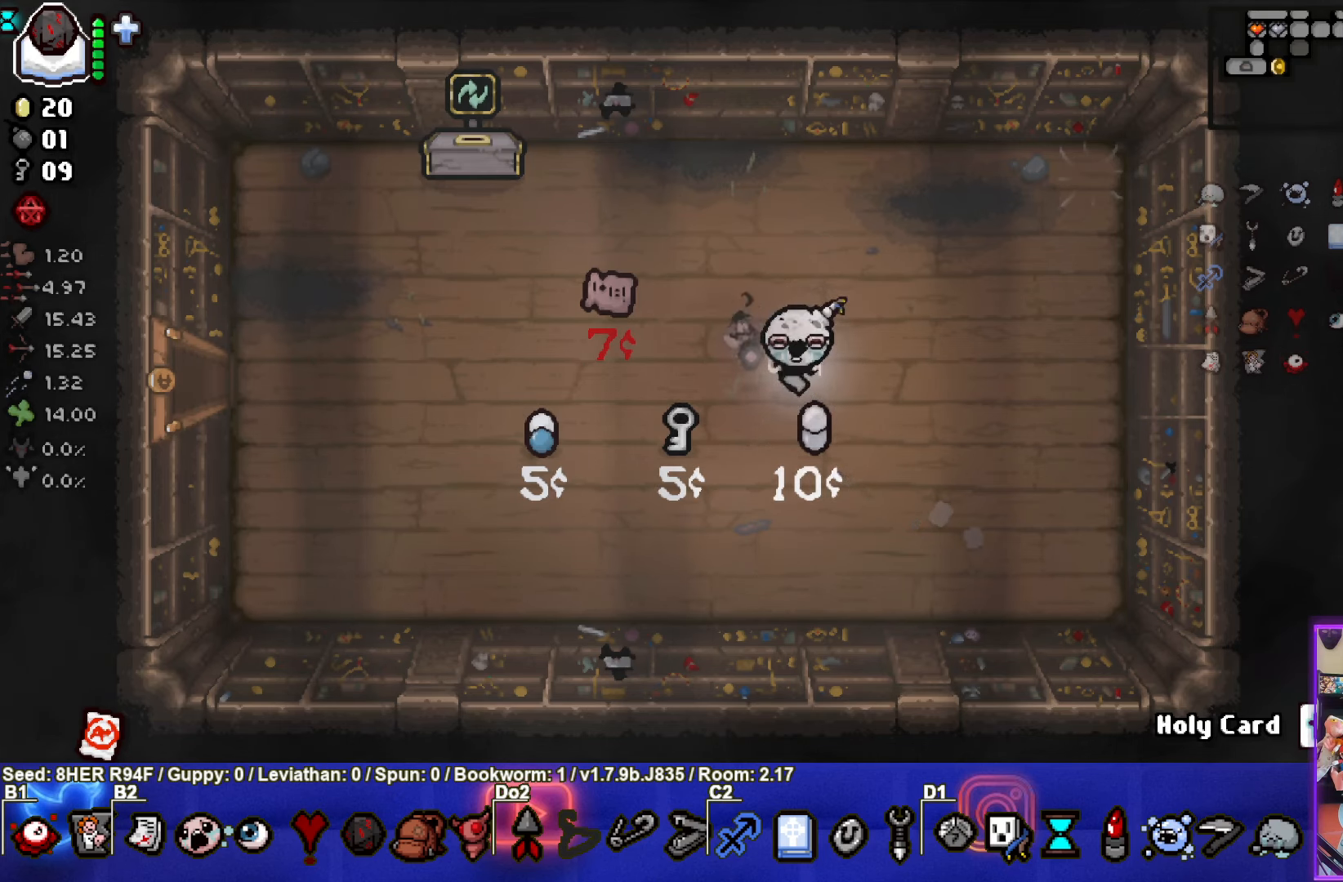
{"buttons": [], "left_stick": "center", "events": []}
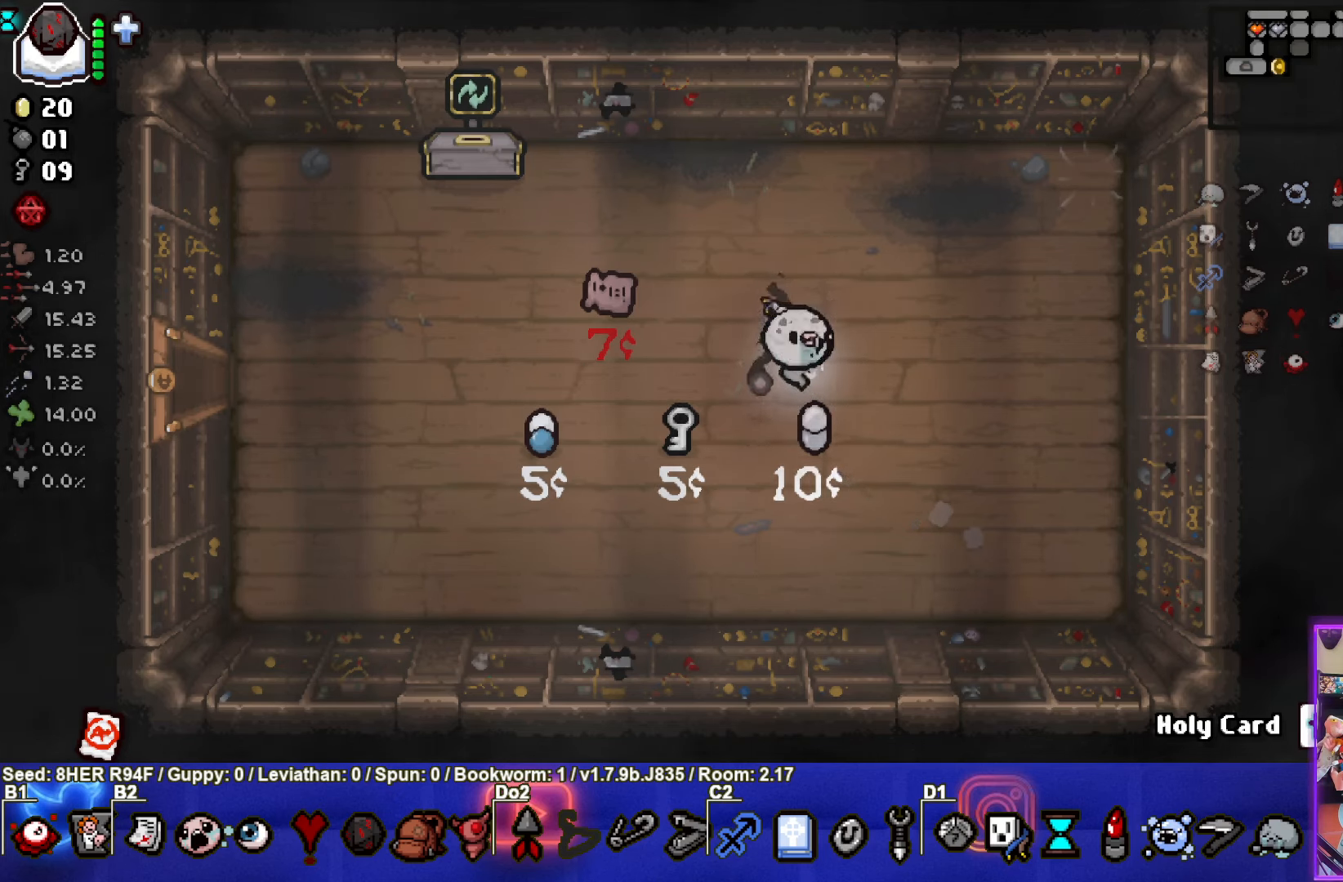
{"buttons": [], "left_stick": "up-left", "events": [[284, "left_stick", "down"], [434, "left_stick", "center"], [484, "left_stick", "up-left"]]}